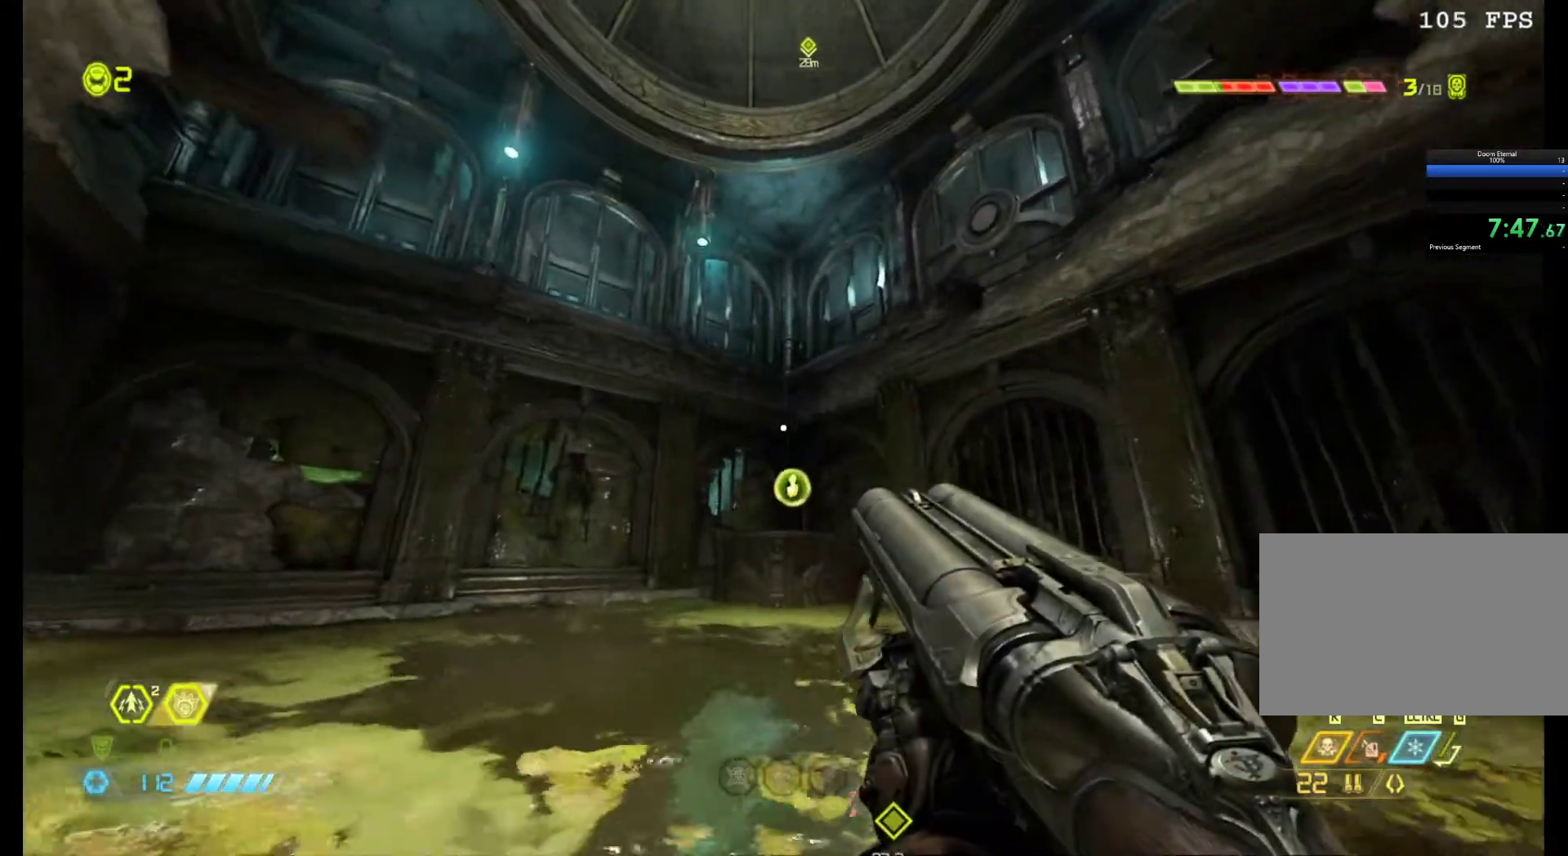
Gameplay with keyboard and mouse; each line is a JSON object with the keys and mouse buttons held at the frame after it. "events" lists presses ("down") and releases ("up") of "1", "2", "3", "4", "5", "6", "a", "alt", "c", "ctrl", "d", "e", "f", "q", "r", "s", "shift", "tab", "v", "w", "x", "z", "mouse_left", "mouse_middle", "mouse_right", "mouse_wheel_up" and "mouse_wheel_down" between this image and that frame as [ms after this image, input, new state], when the widget could be followed in between. "mouse_left", "mouse_middle", "mouse_right", "mouse_wheel_up", "mouse_wheel_down" = the "left", "middle", "right", "wheel_up", "wheel_down" buttons of the "mouse" list. No other keys are recorded. Mouse movement is not recorded.
{"keys": ["z"], "mouse": [], "events": []}
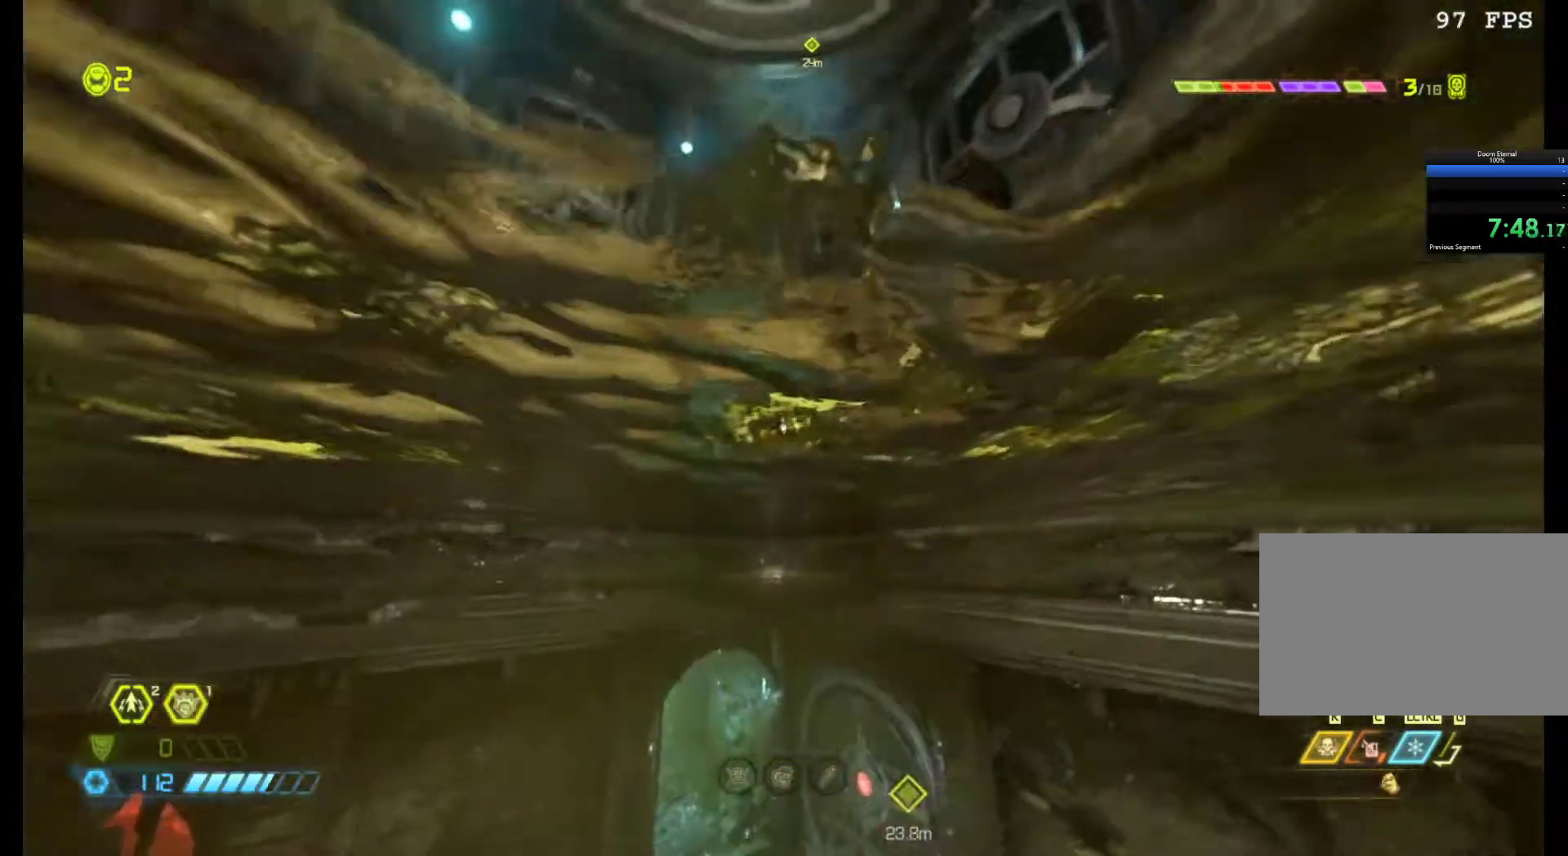
{"keys": ["shift", "z"], "mouse": [], "events": [[467, "shift", "down"]]}
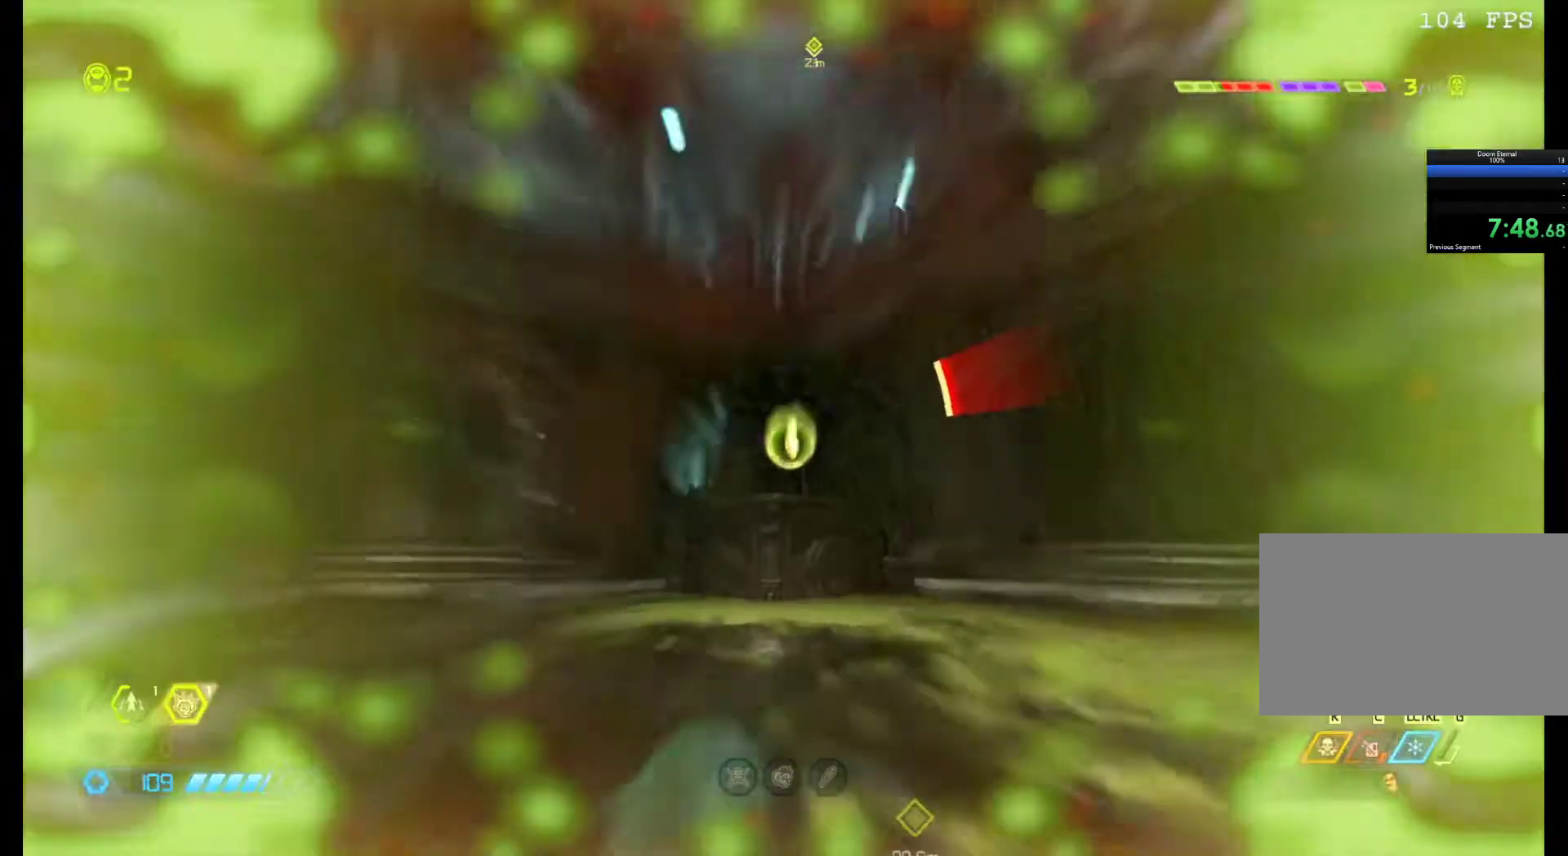
{"keys": ["z"], "mouse": [], "events": [[350, "shift", "up"]]}
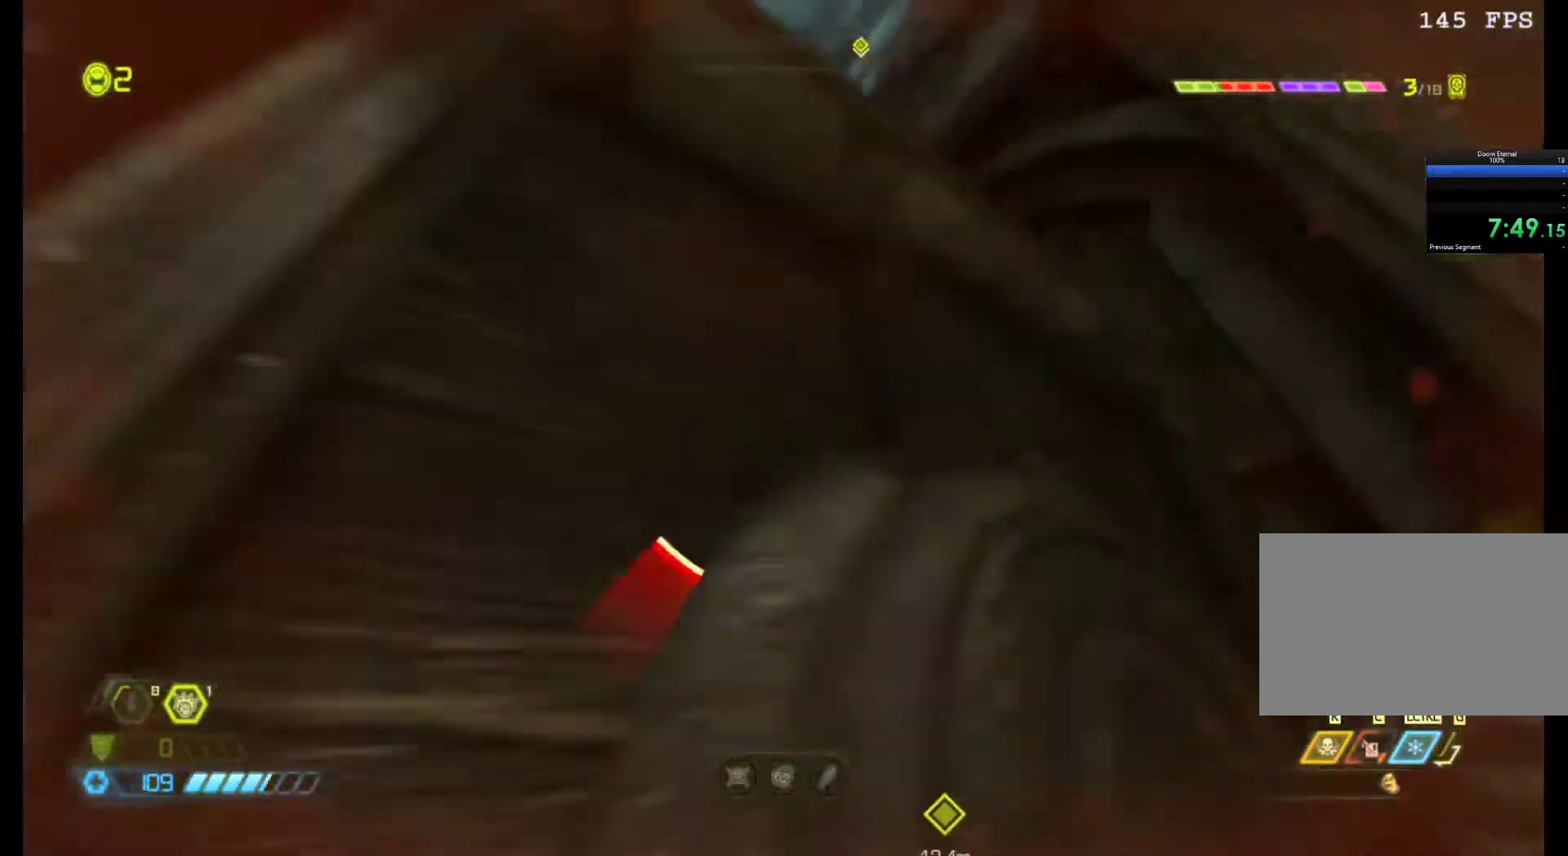
{"keys": ["z"], "mouse": [], "events": []}
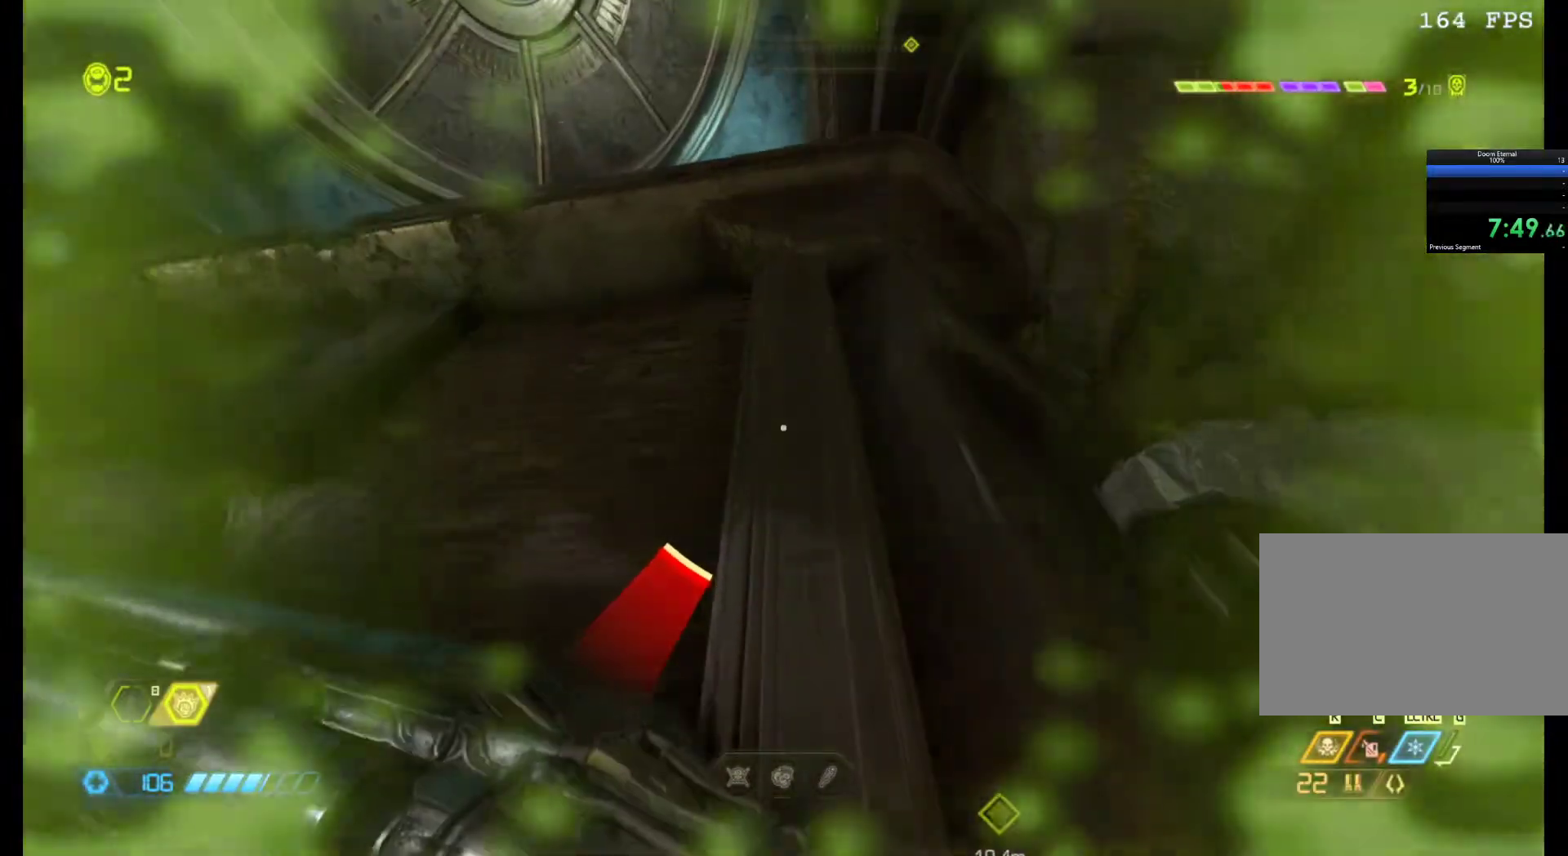
{"keys": ["q", "z"], "mouse": [], "events": [[417, "q", "down"]]}
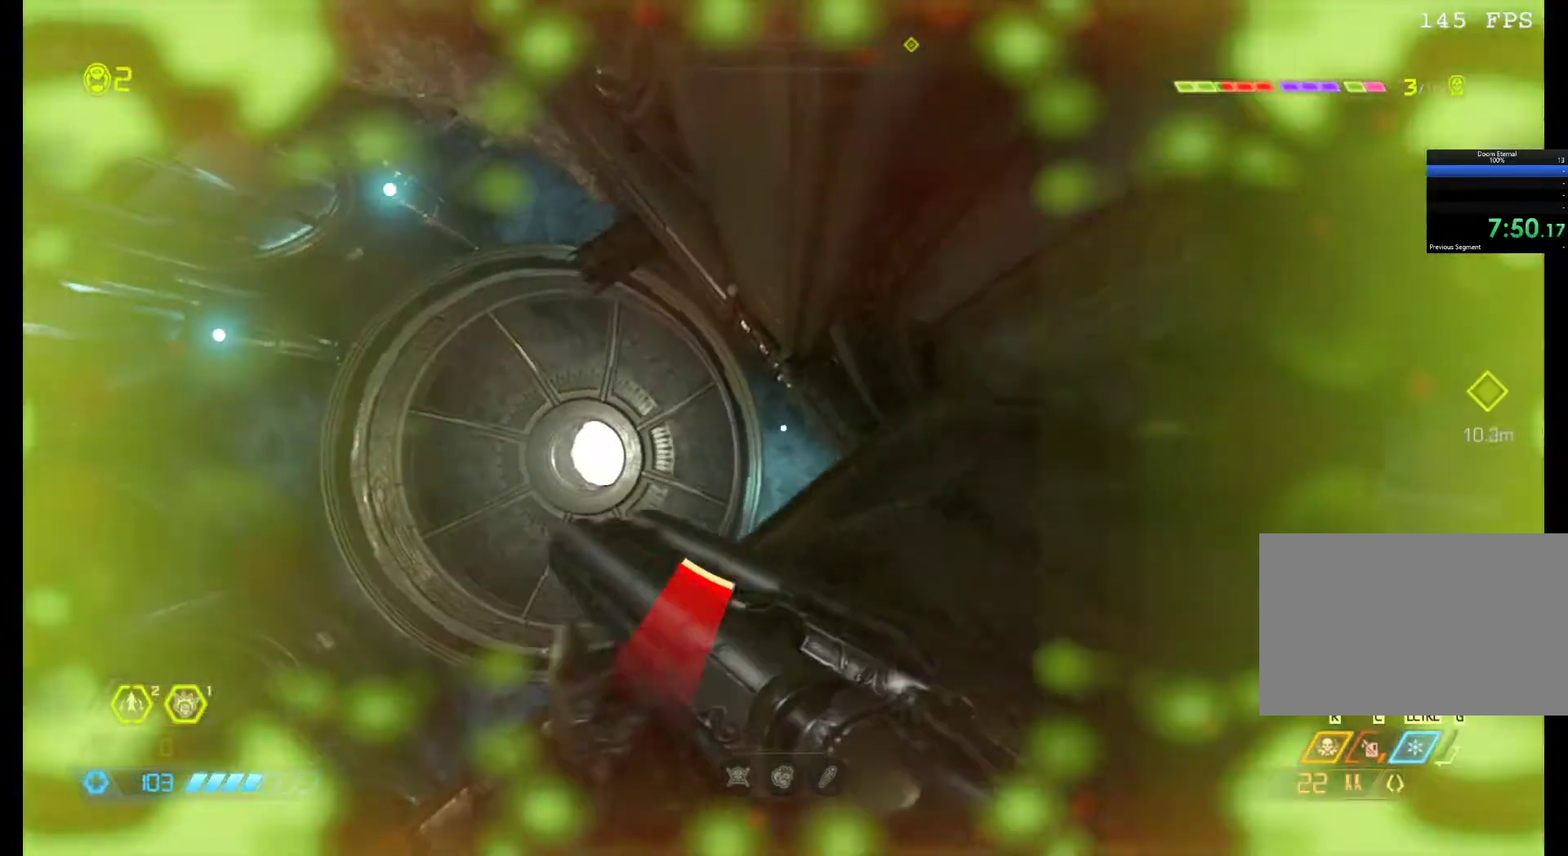
{"keys": ["q", "z"], "mouse": [], "events": []}
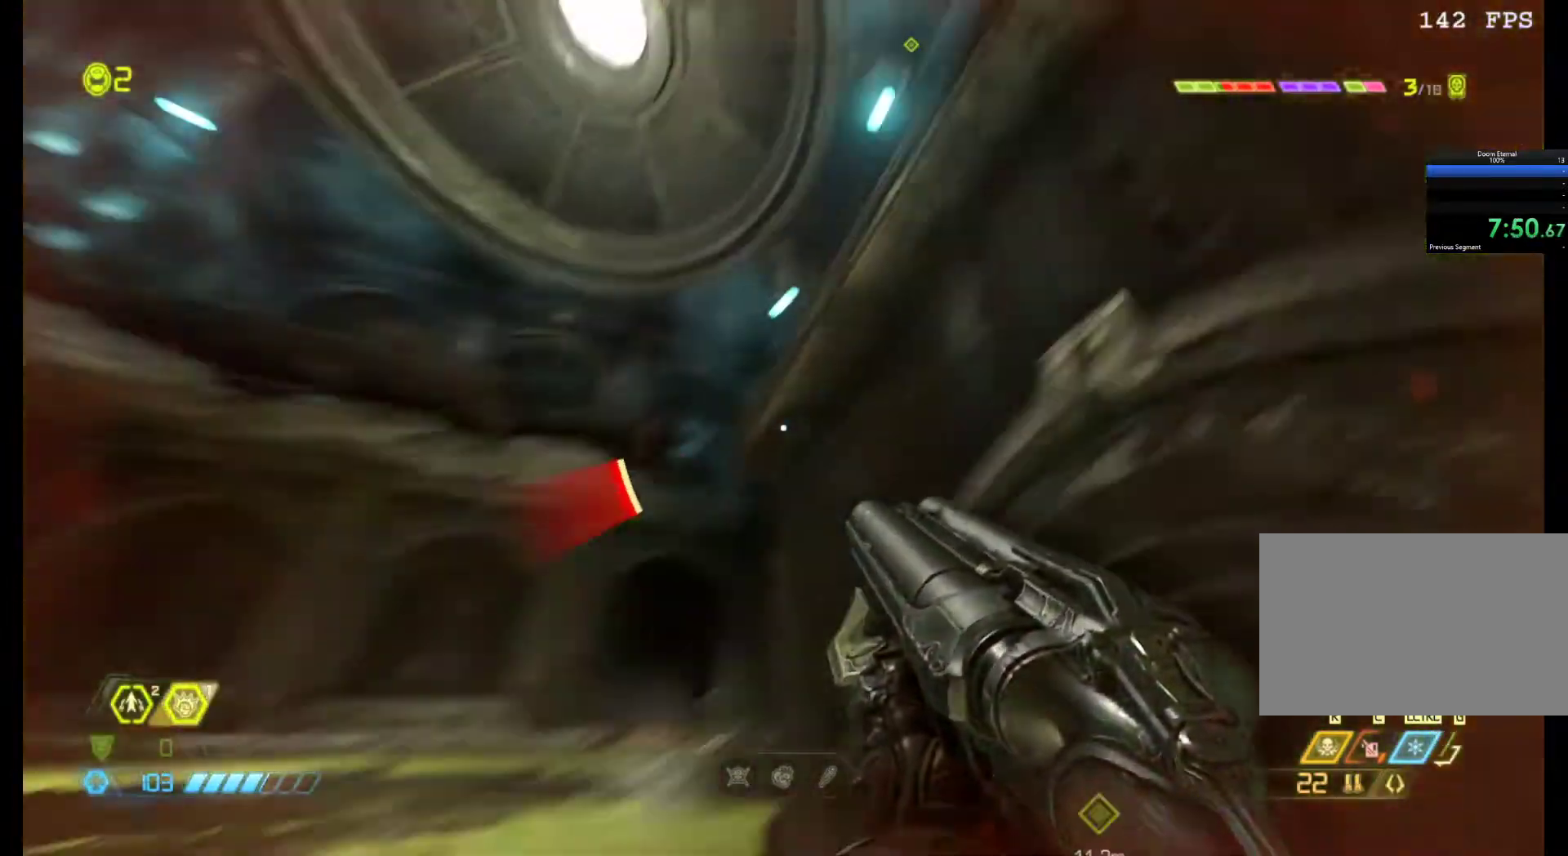
{"keys": ["shift", "z"], "mouse": [], "events": [[83, "q", "up"], [267, "shift", "down"]]}
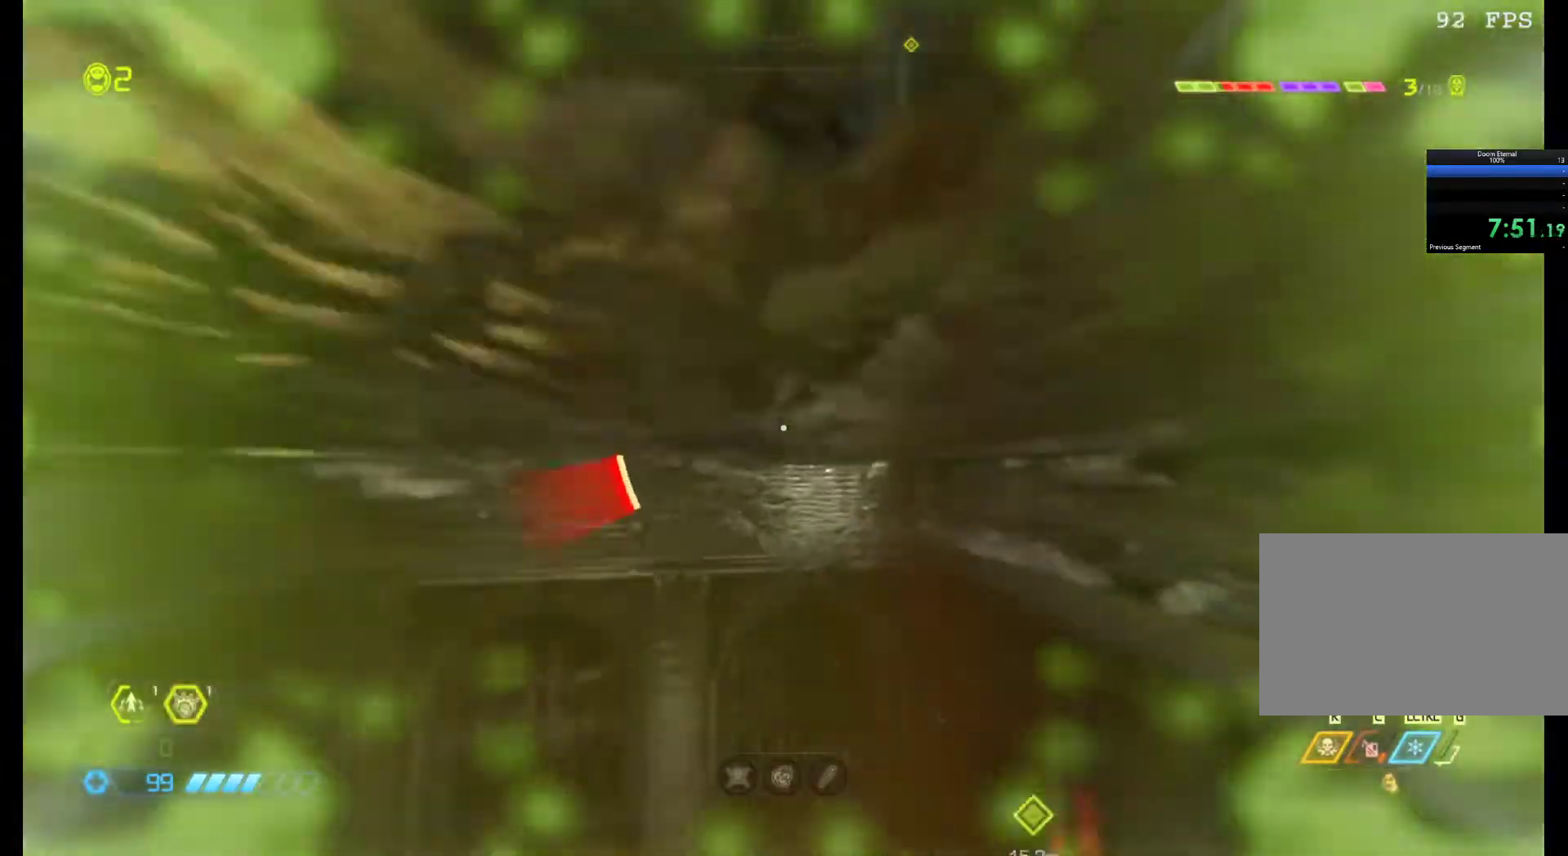
{"keys": ["z"], "mouse": [], "events": [[283, "shift", "up"]]}
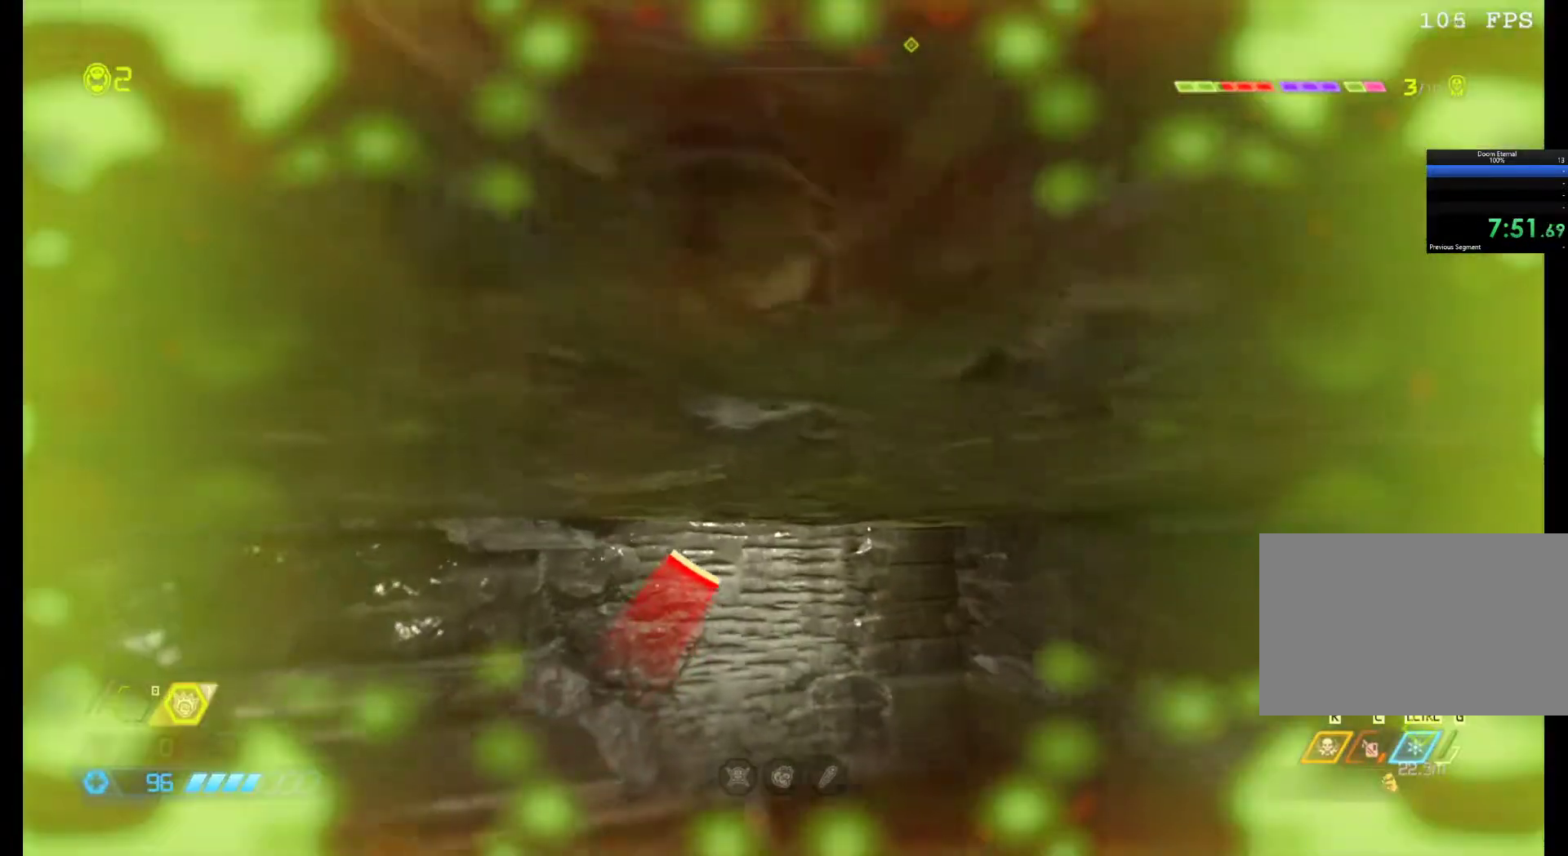
{"keys": ["z"], "mouse": [], "events": []}
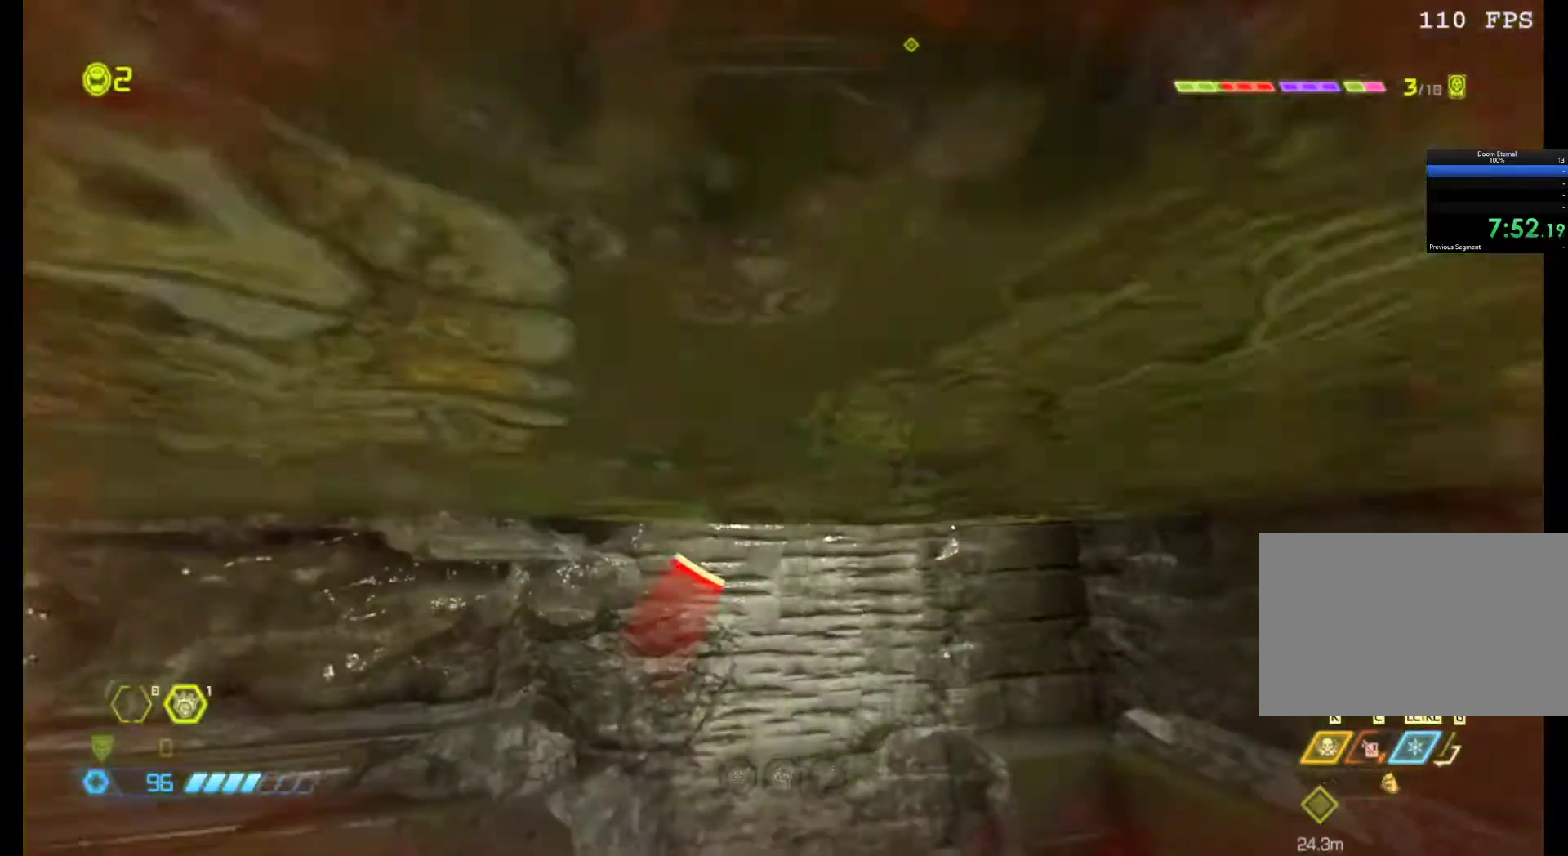
{"keys": ["z"], "mouse": [], "events": [[33, "shift", "down"], [317, "shift", "up"]]}
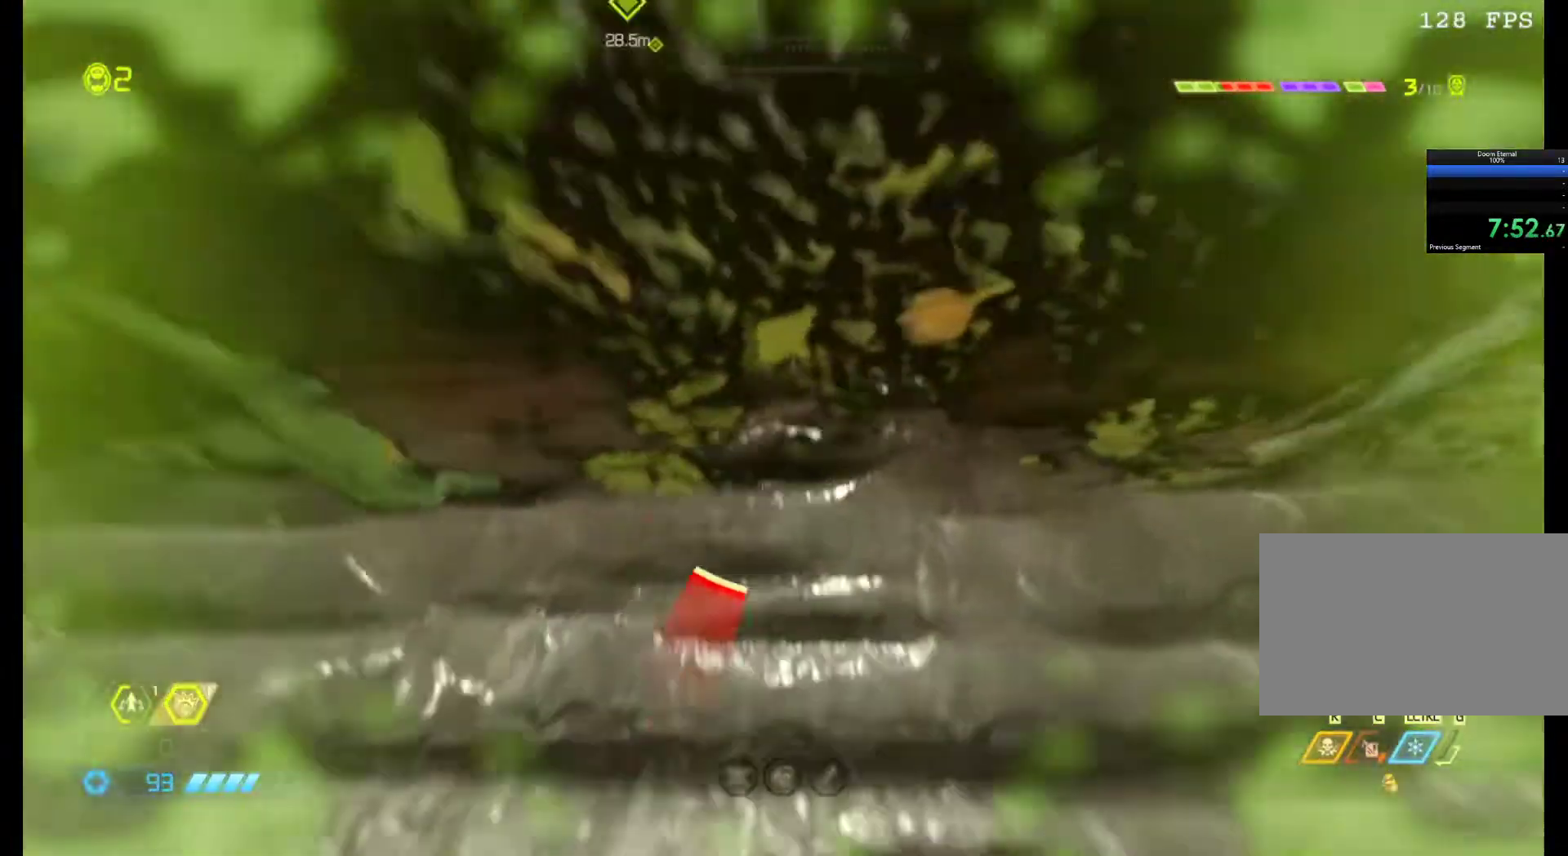
{"keys": ["z"], "mouse": [], "events": []}
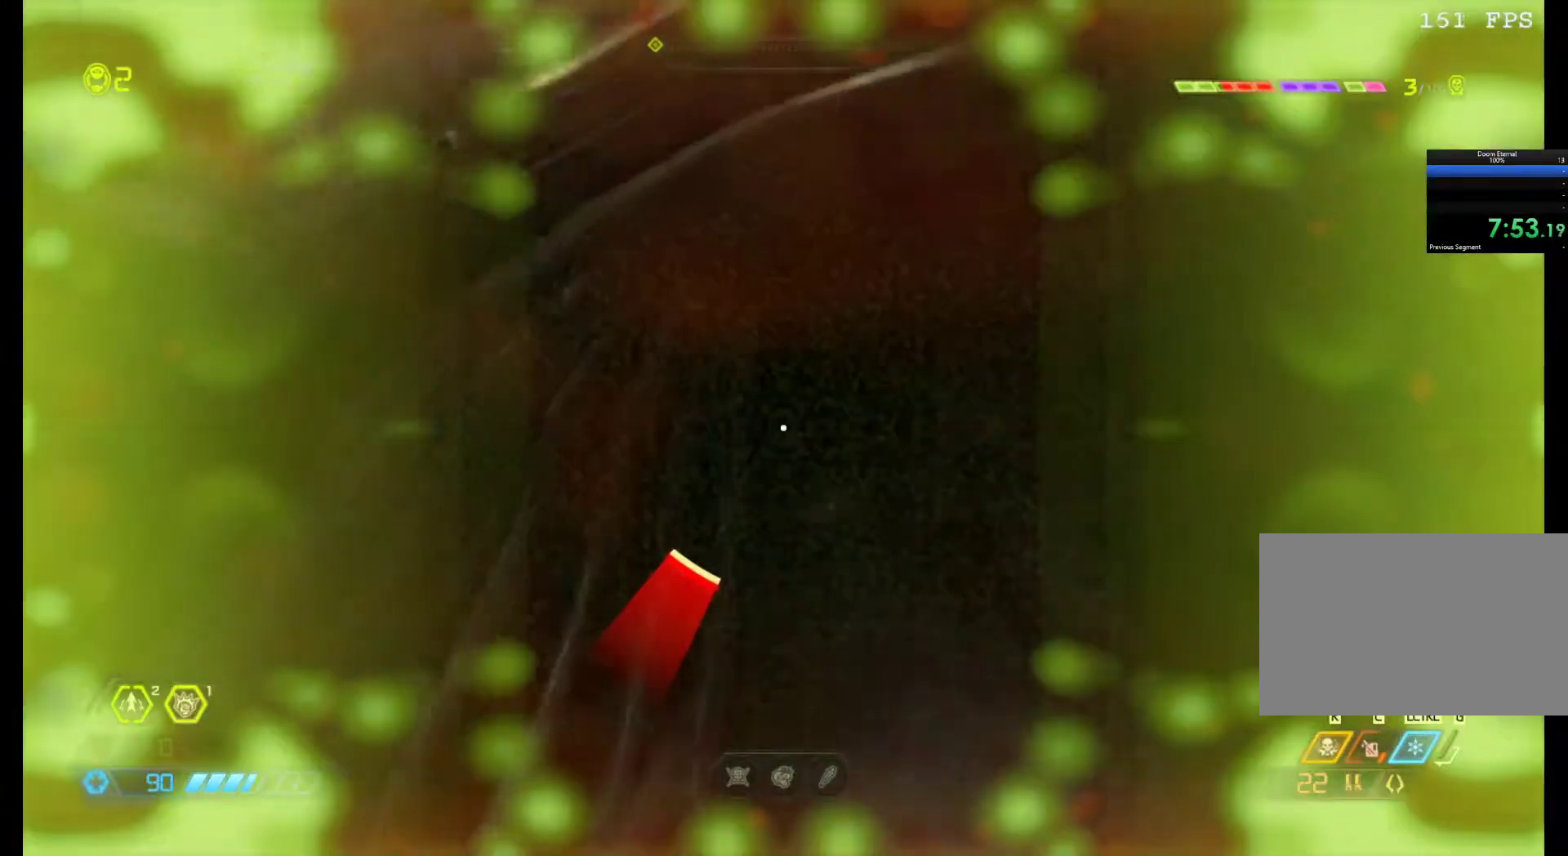
{"keys": ["q"], "mouse": [], "events": [[300, "q", "down"], [400, "z", "up"]]}
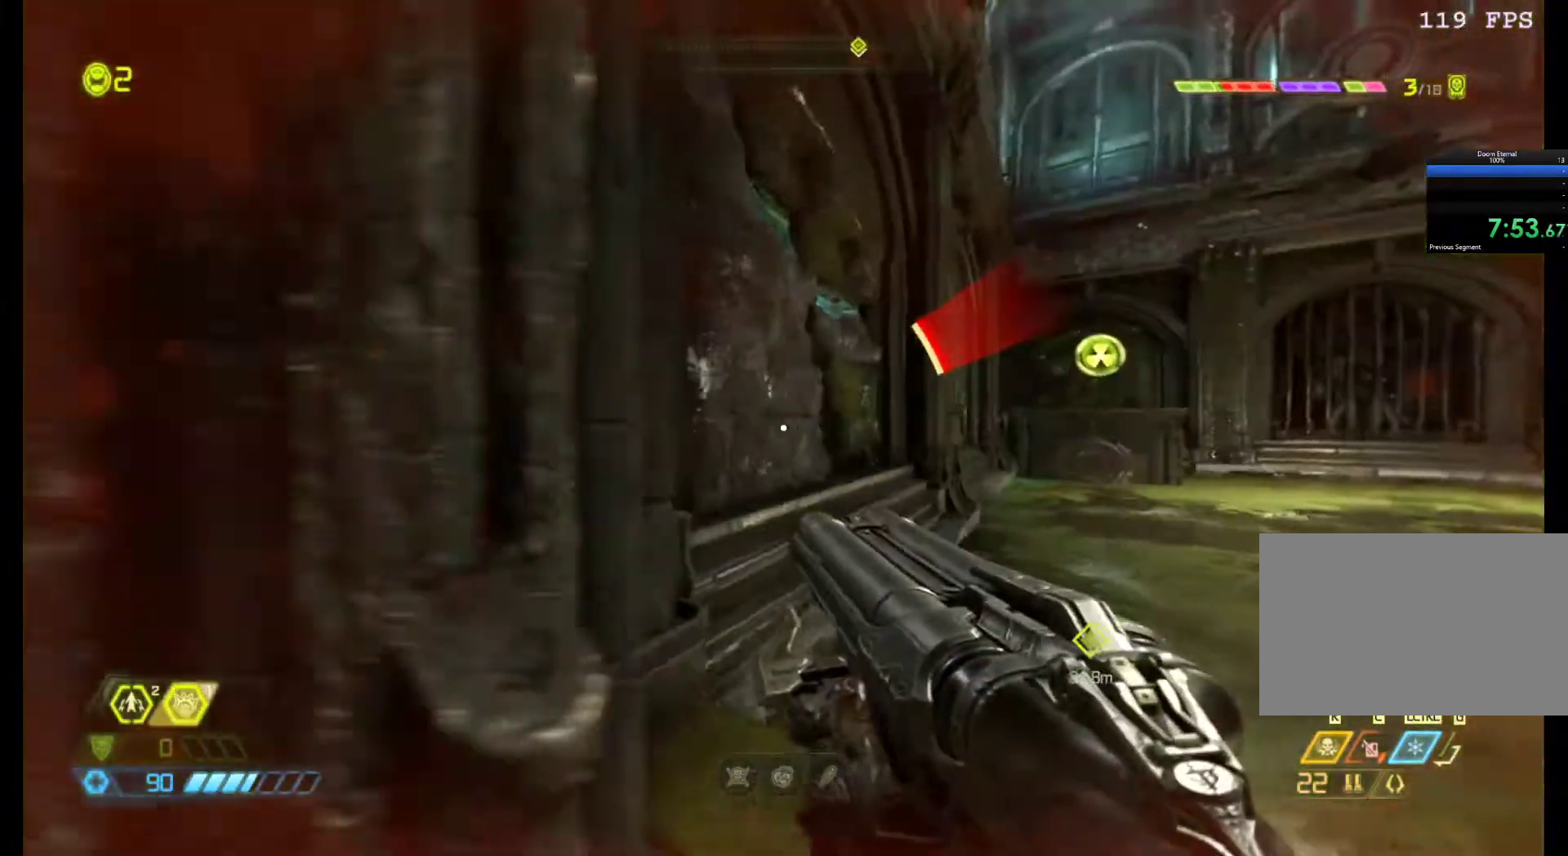
{"keys": [], "mouse": [], "events": [[33, "q", "up"], [83, "d", "down"], [267, "d", "up"]]}
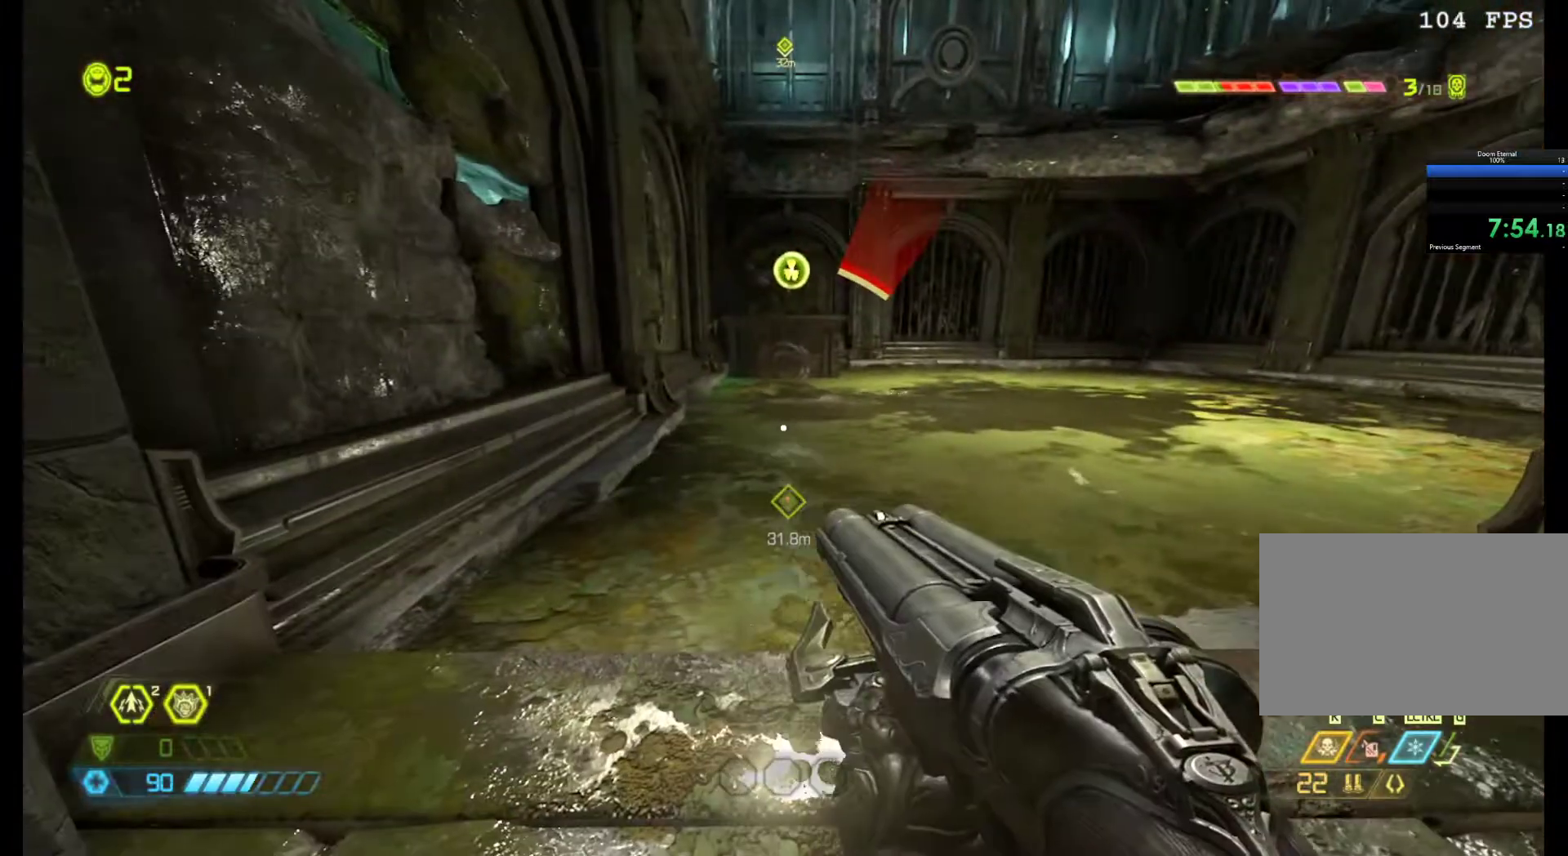
{"keys": ["z"], "mouse": [], "events": [[50, "d", "down"], [183, "d", "up"], [467, "z", "down"]]}
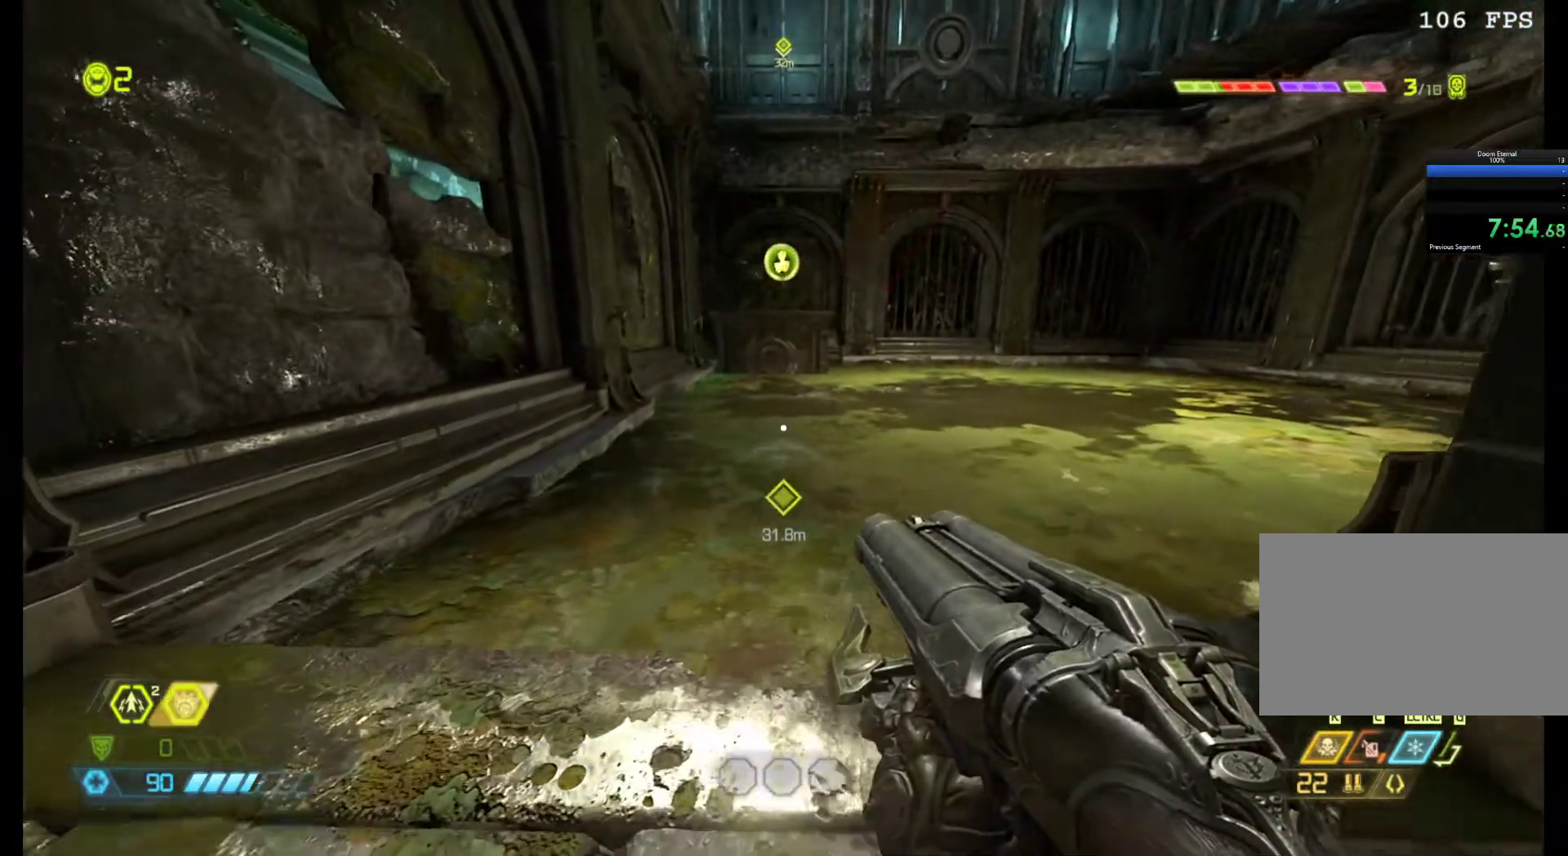
{"keys": [], "mouse": [], "events": [[67, "z", "up"]]}
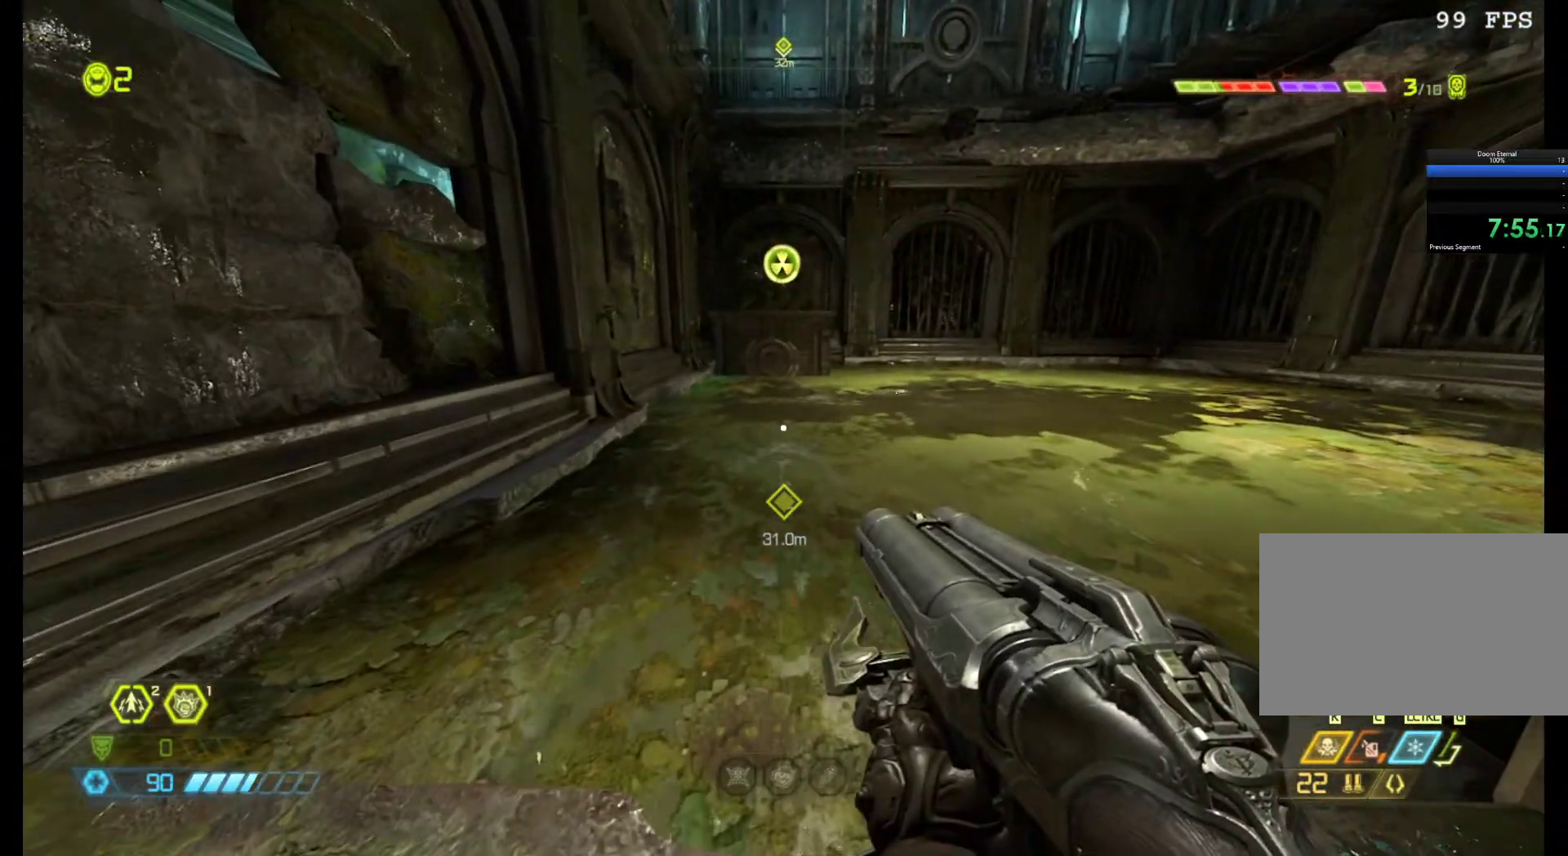
{"keys": [], "mouse": [], "events": [[267, "s", "down"], [500, "s", "up"]]}
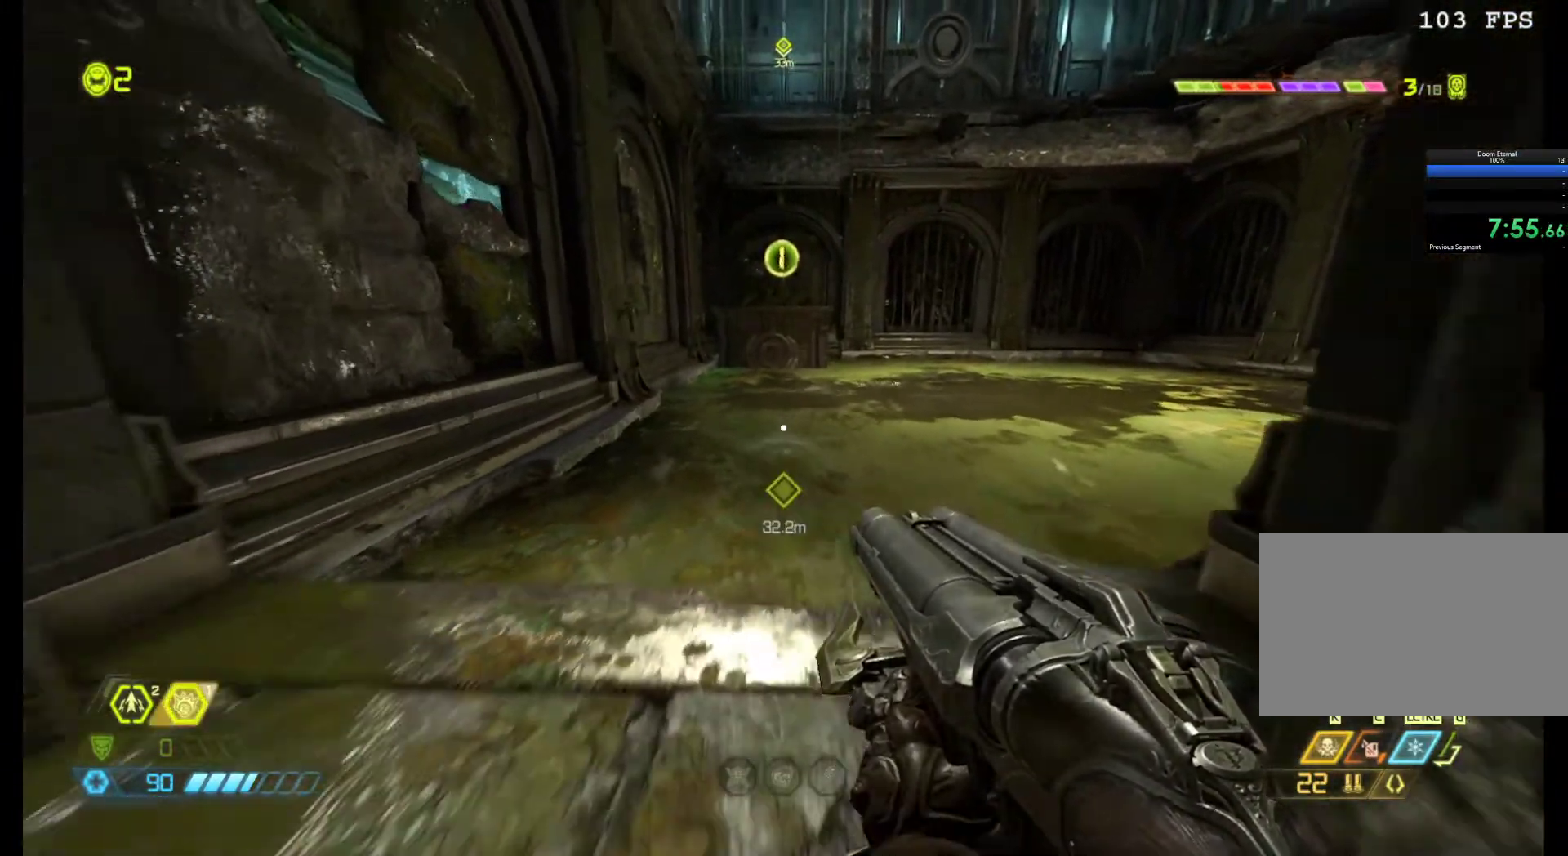
{"keys": ["z"], "mouse": [], "events": [[200, "z", "down"]]}
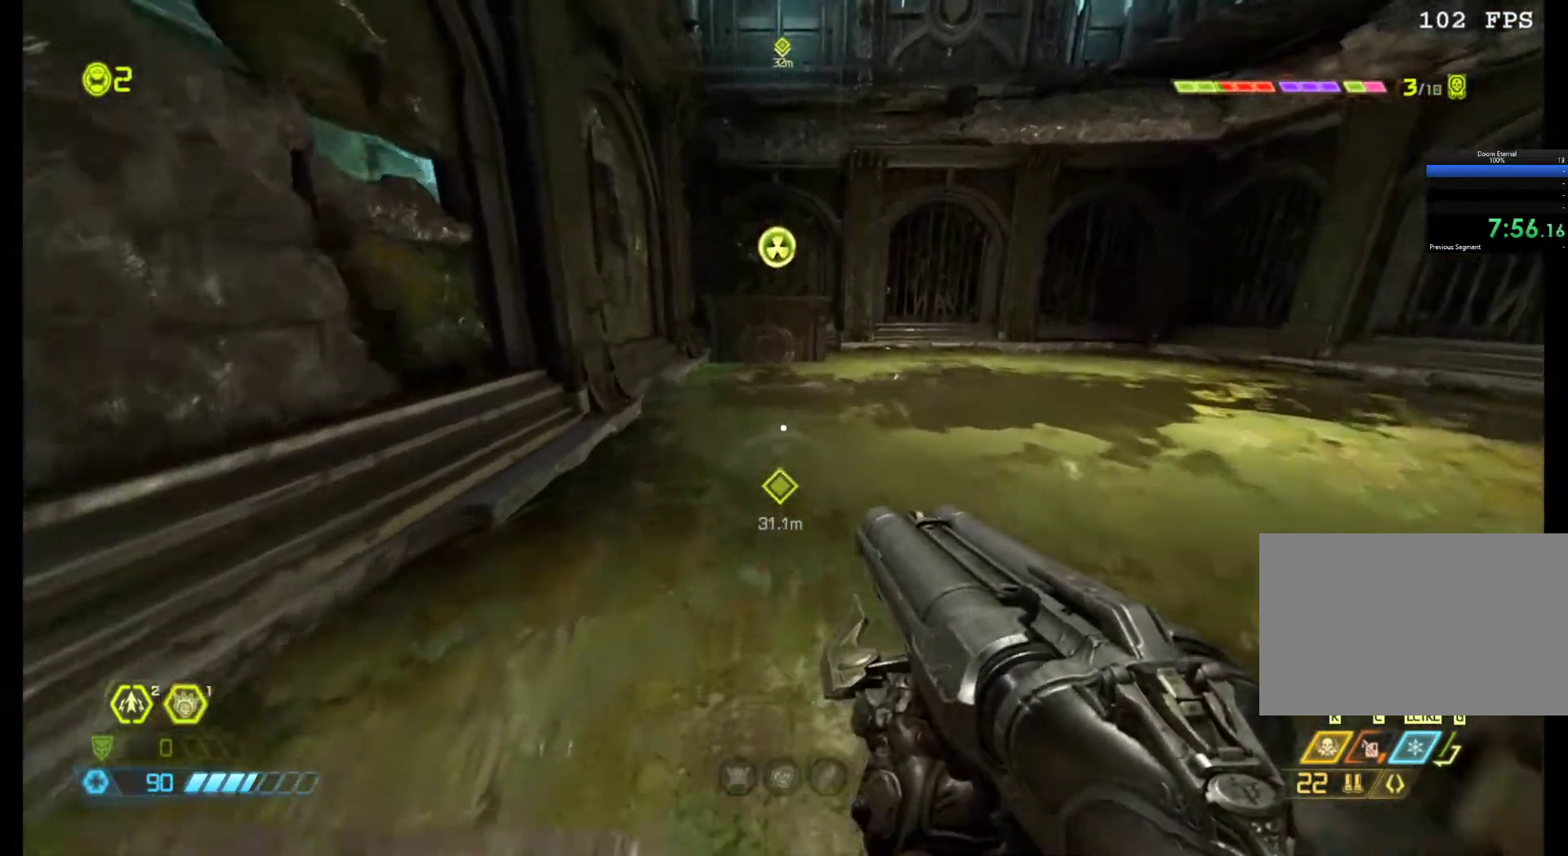
{"keys": ["z"], "mouse": [], "events": []}
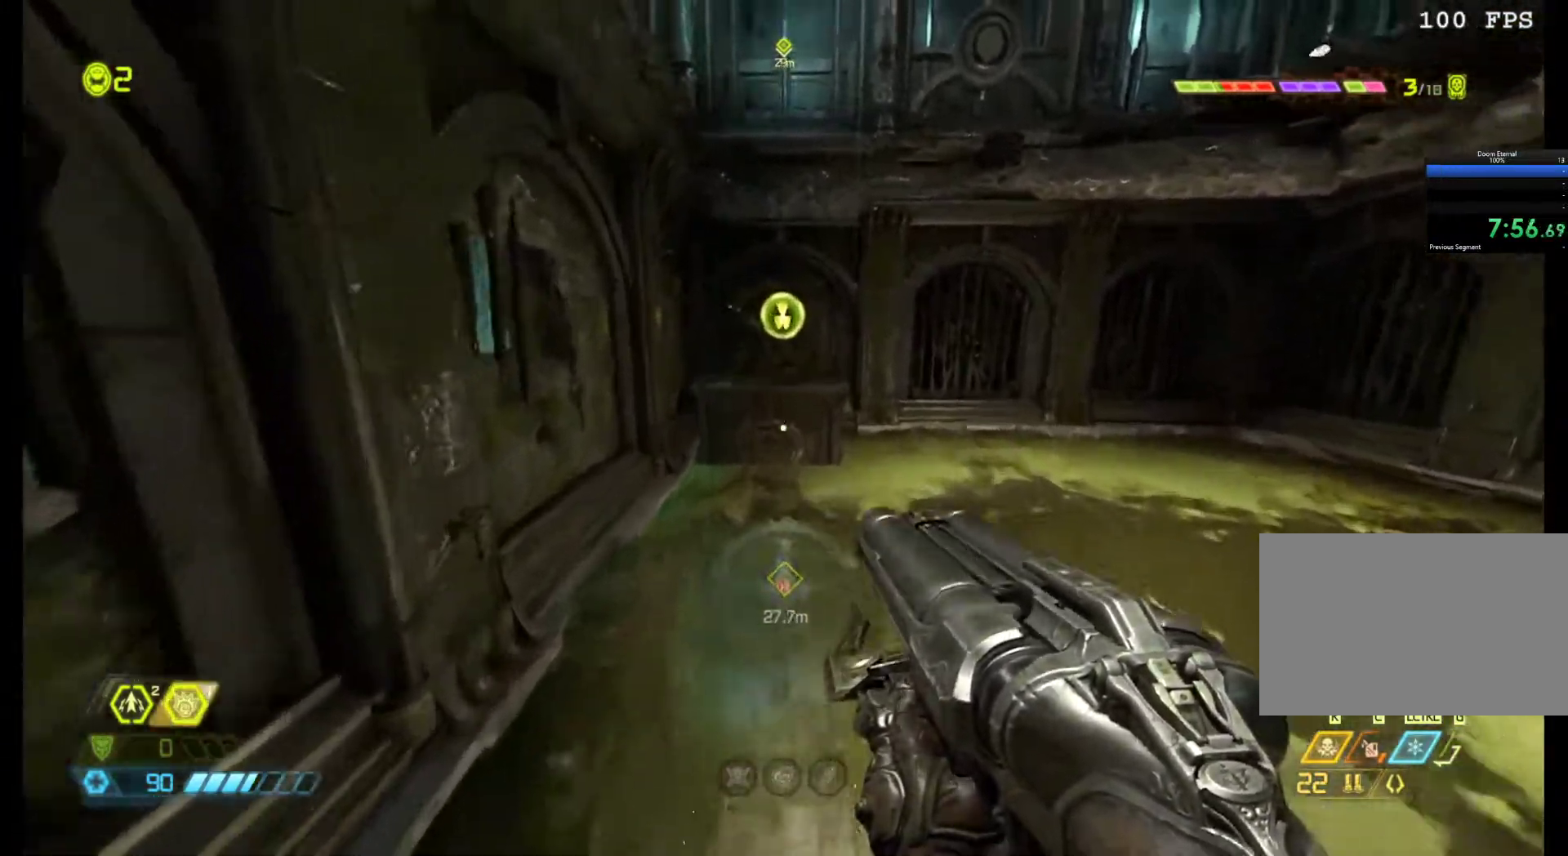
{"keys": ["shift", "z"], "mouse": [], "events": [[183, "shift", "down"]]}
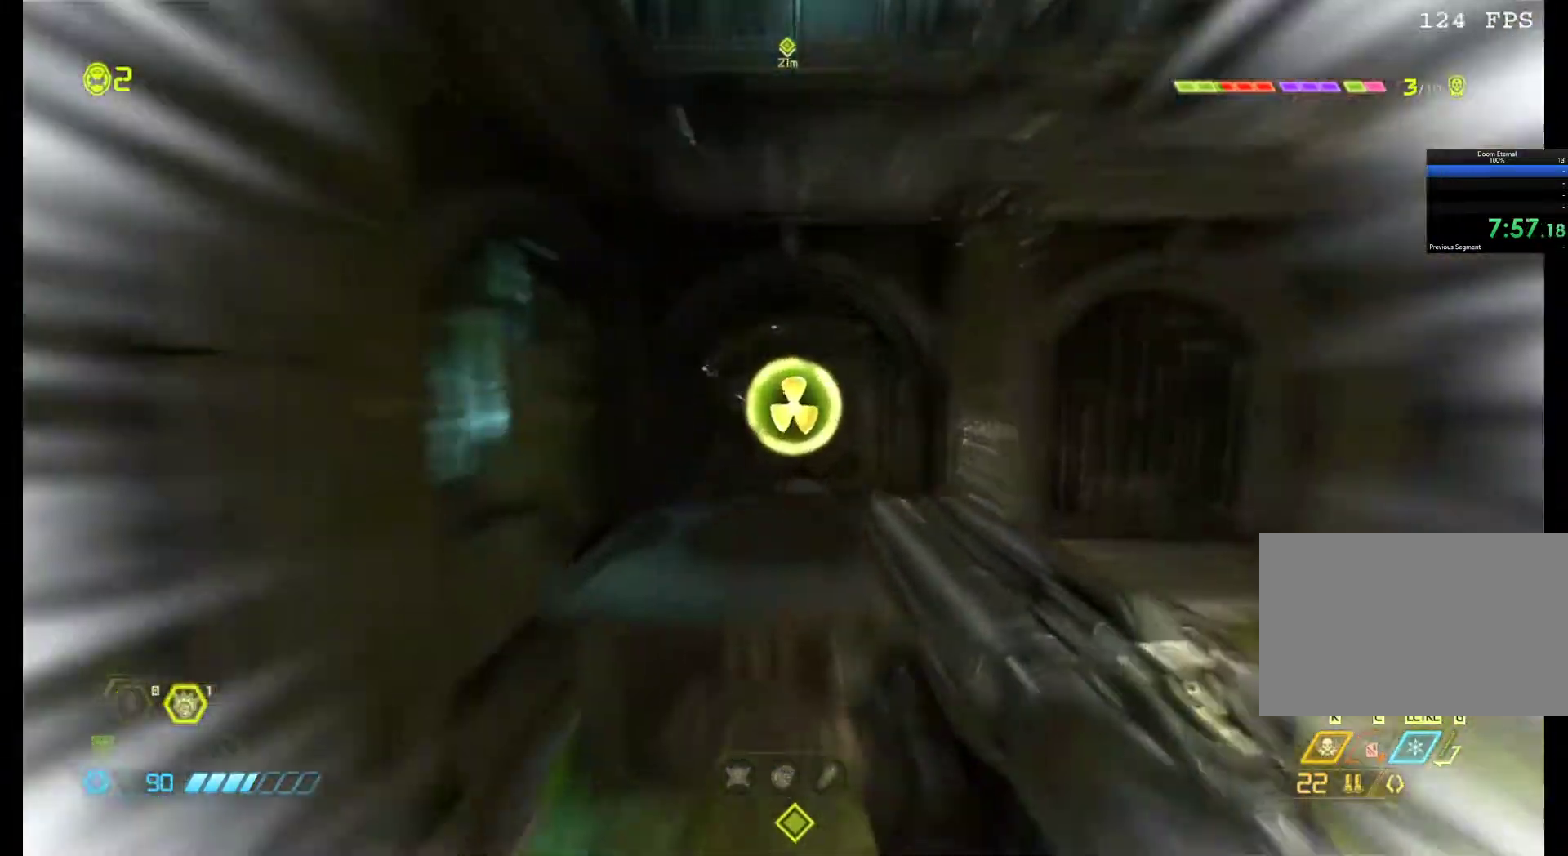
{"keys": ["s"], "mouse": [], "events": [[150, "shift", "up"], [150, "z", "up"], [383, "s", "down"]]}
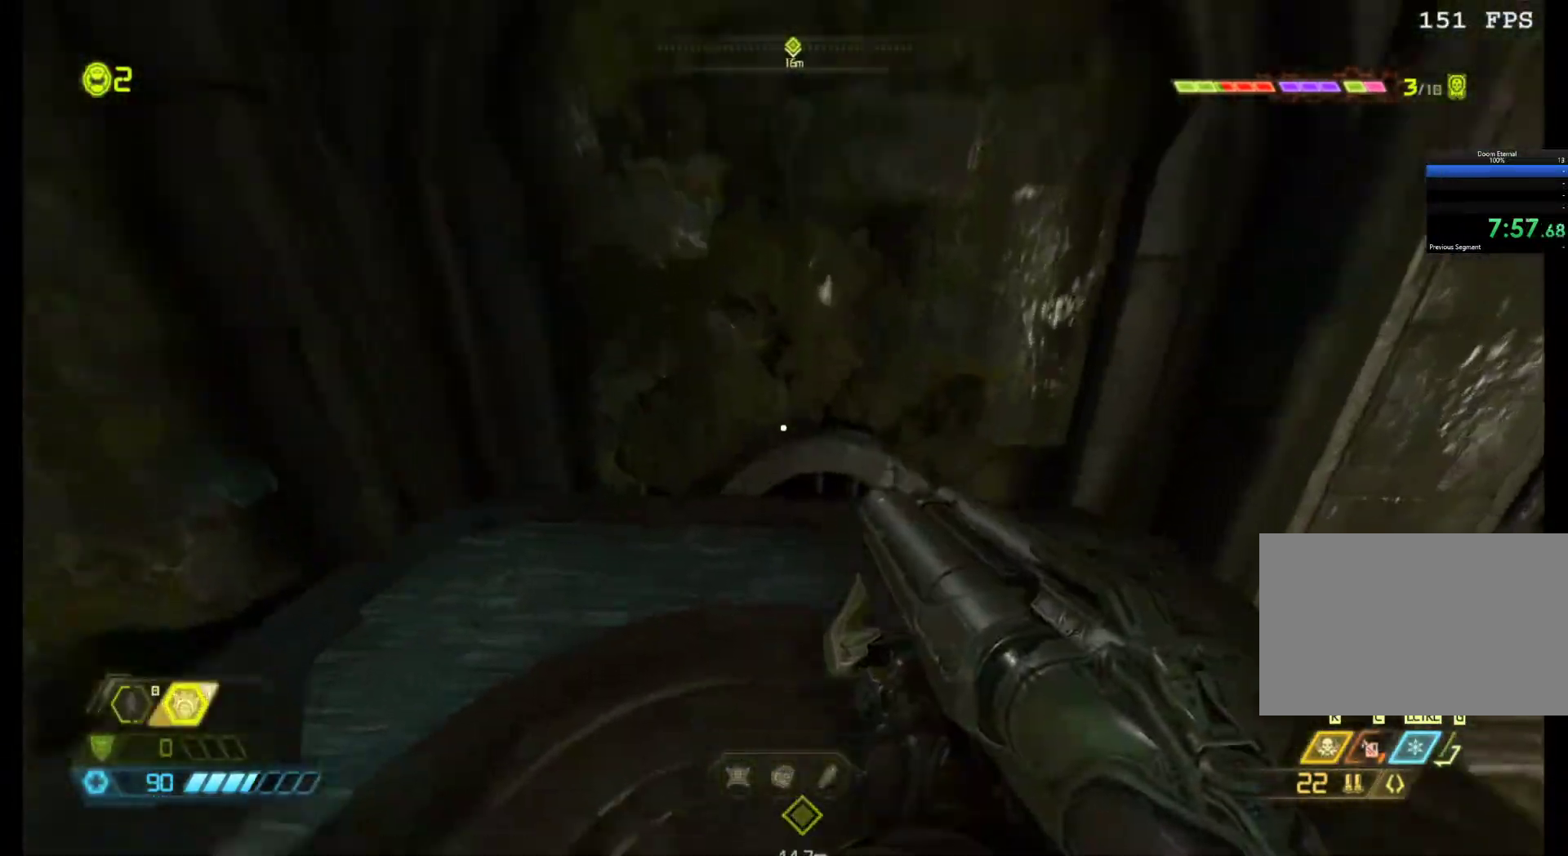
{"keys": ["q", "s"], "mouse": [], "events": [[483, "q", "down"]]}
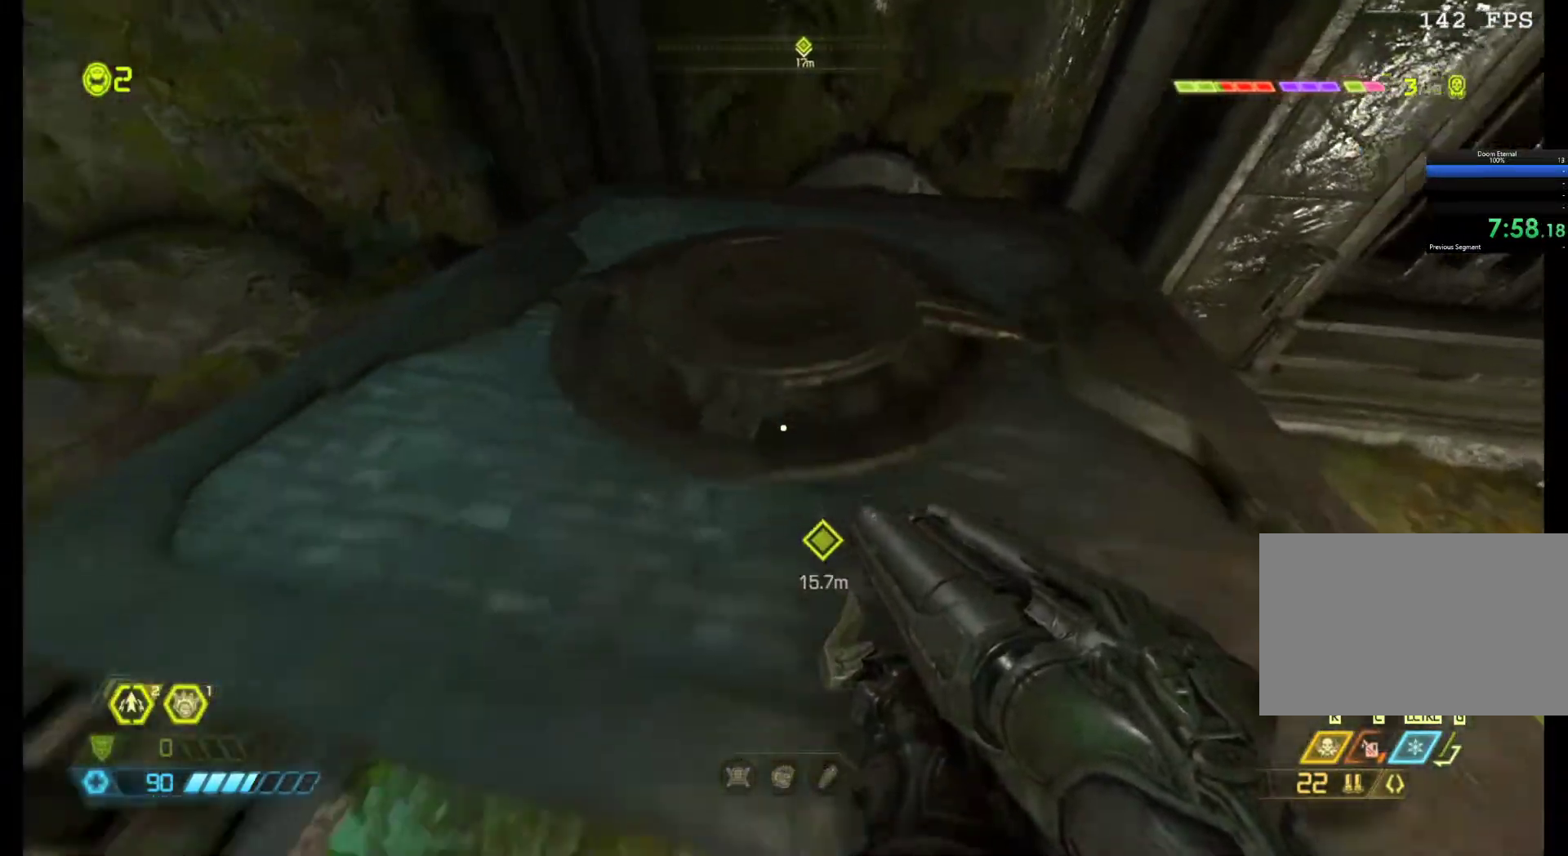
{"keys": ["z"], "mouse": [], "events": [[133, "s", "up"], [217, "q", "up"], [217, "z", "down"]]}
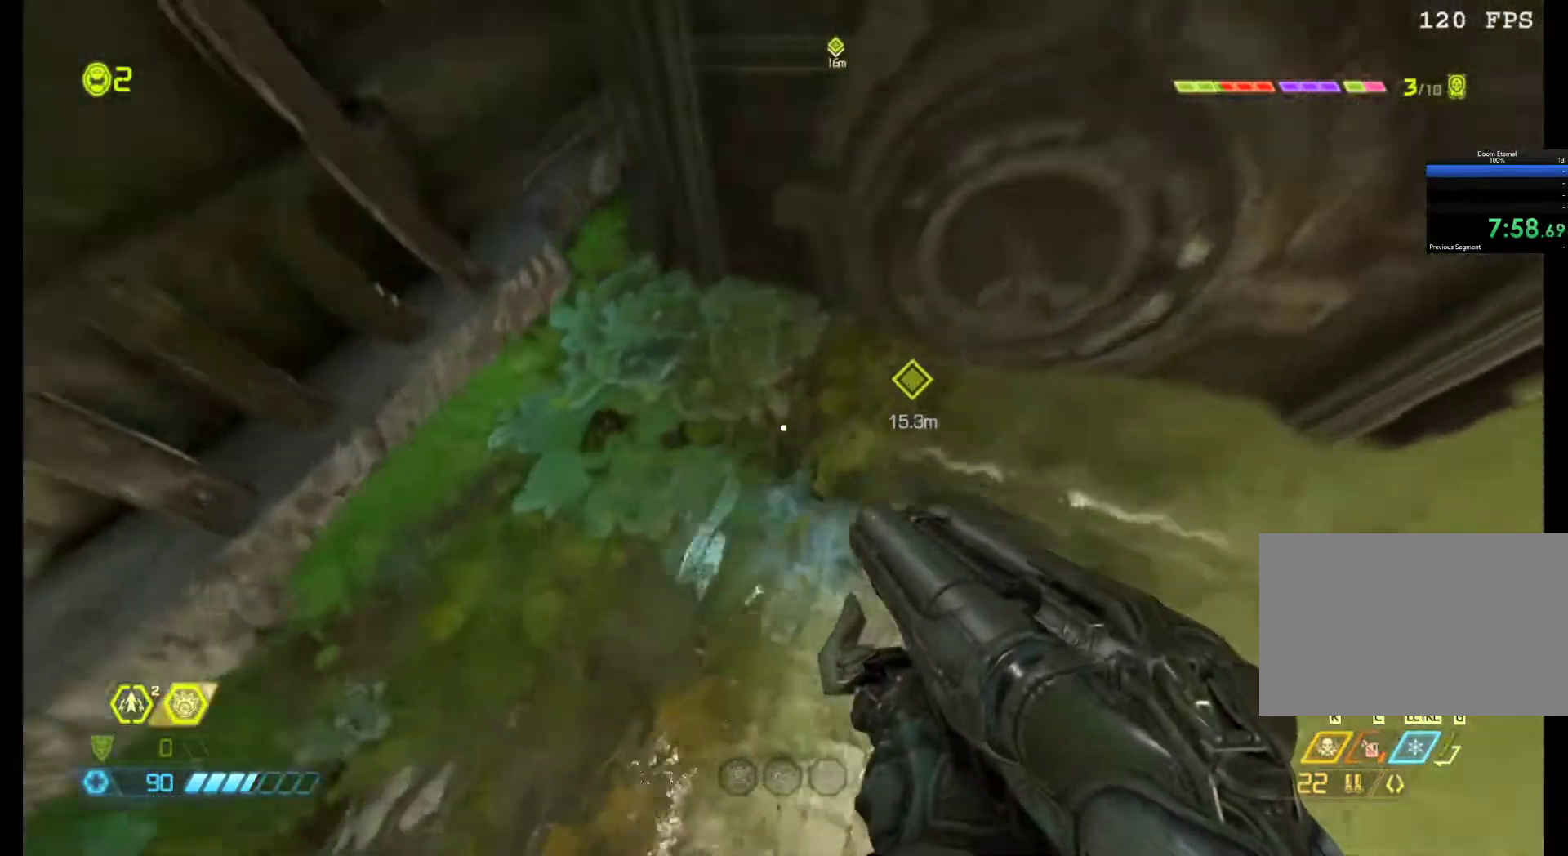
{"keys": ["z"], "mouse": [], "events": []}
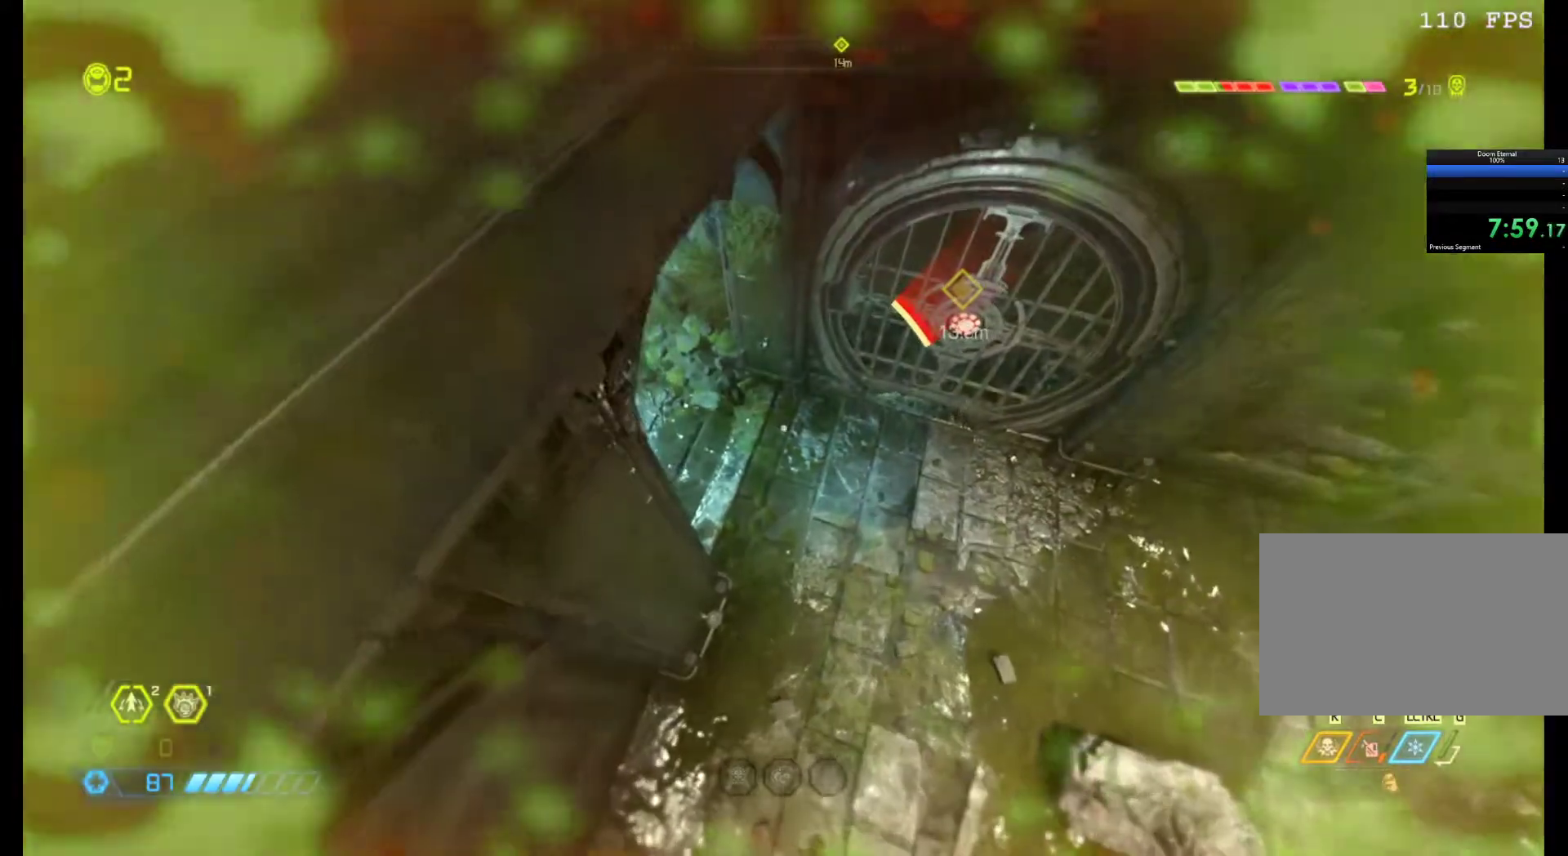
{"keys": ["z"], "mouse": [], "events": [[67, "shift", "down"], [200, "shift", "up"]]}
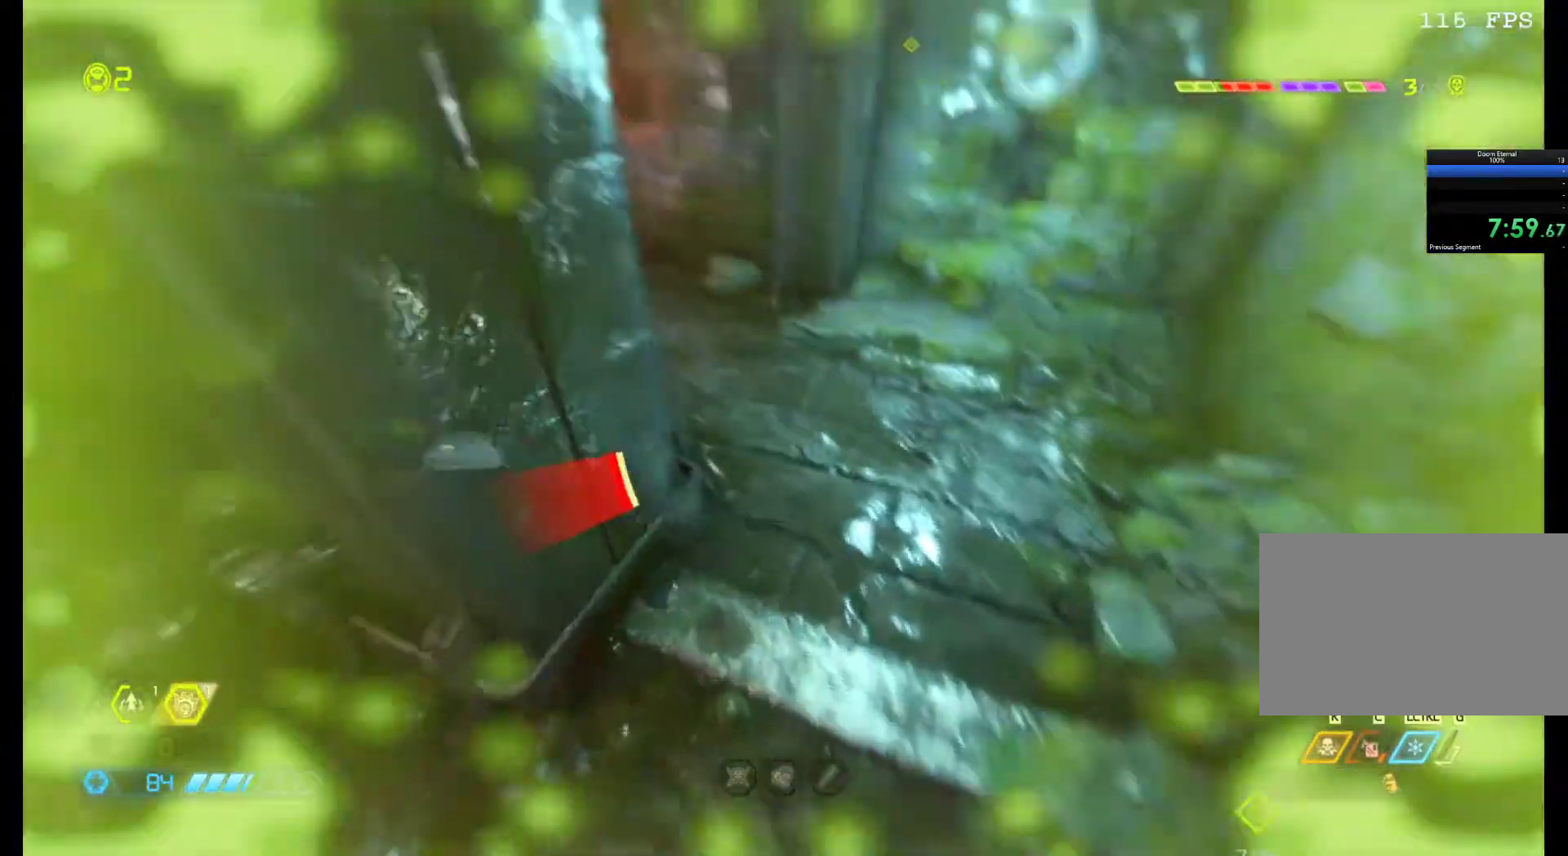
{"keys": ["d", "z"], "mouse": [], "events": [[267, "d", "down"], [317, "d", "up"], [400, "d", "down"]]}
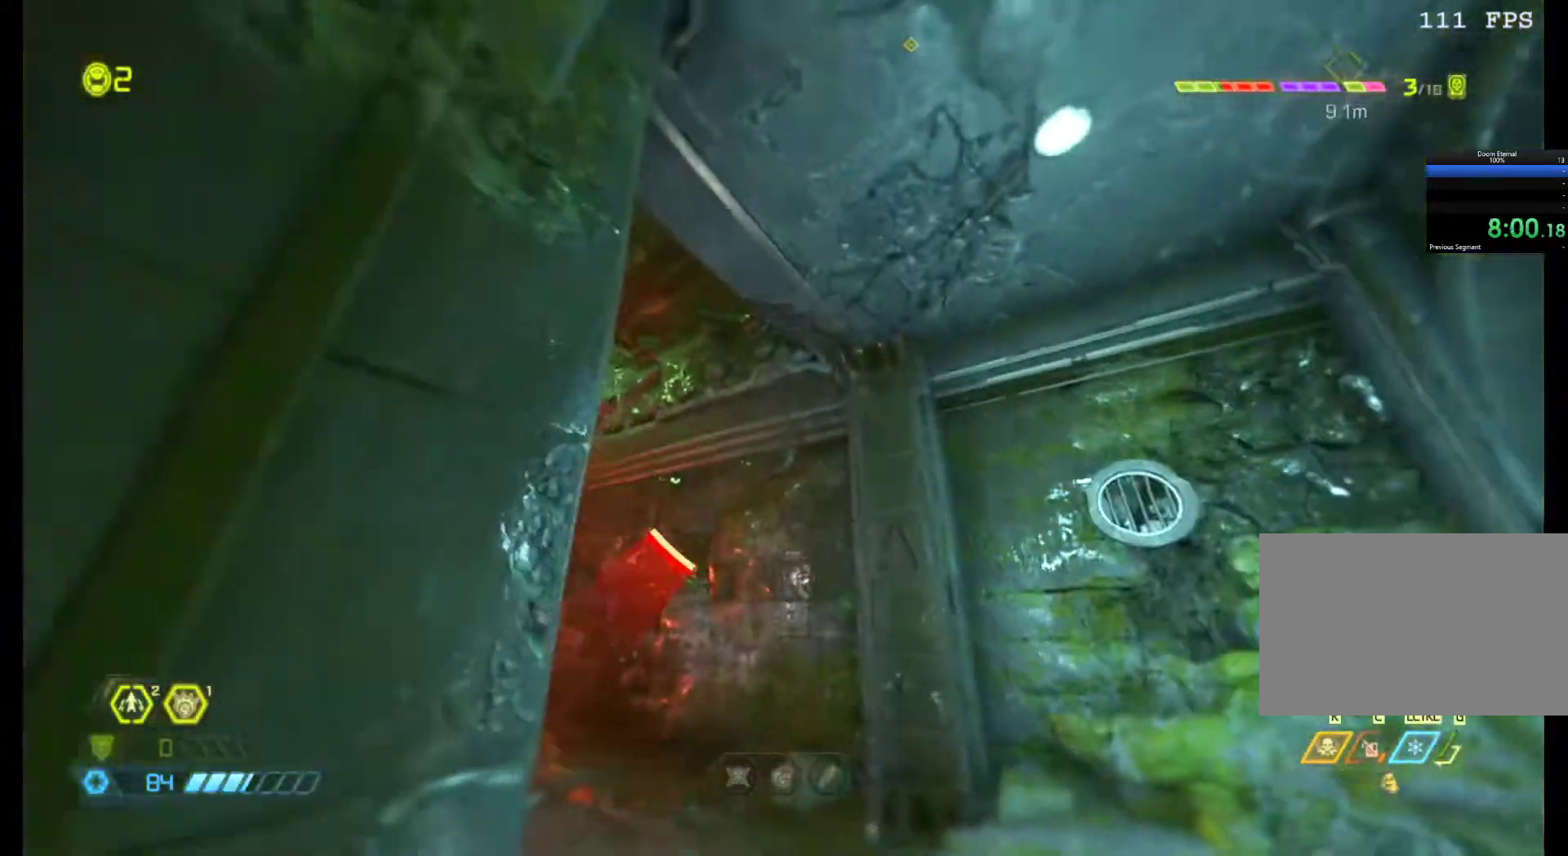
{"keys": ["z"], "mouse": [], "events": [[233, "d", "up"]]}
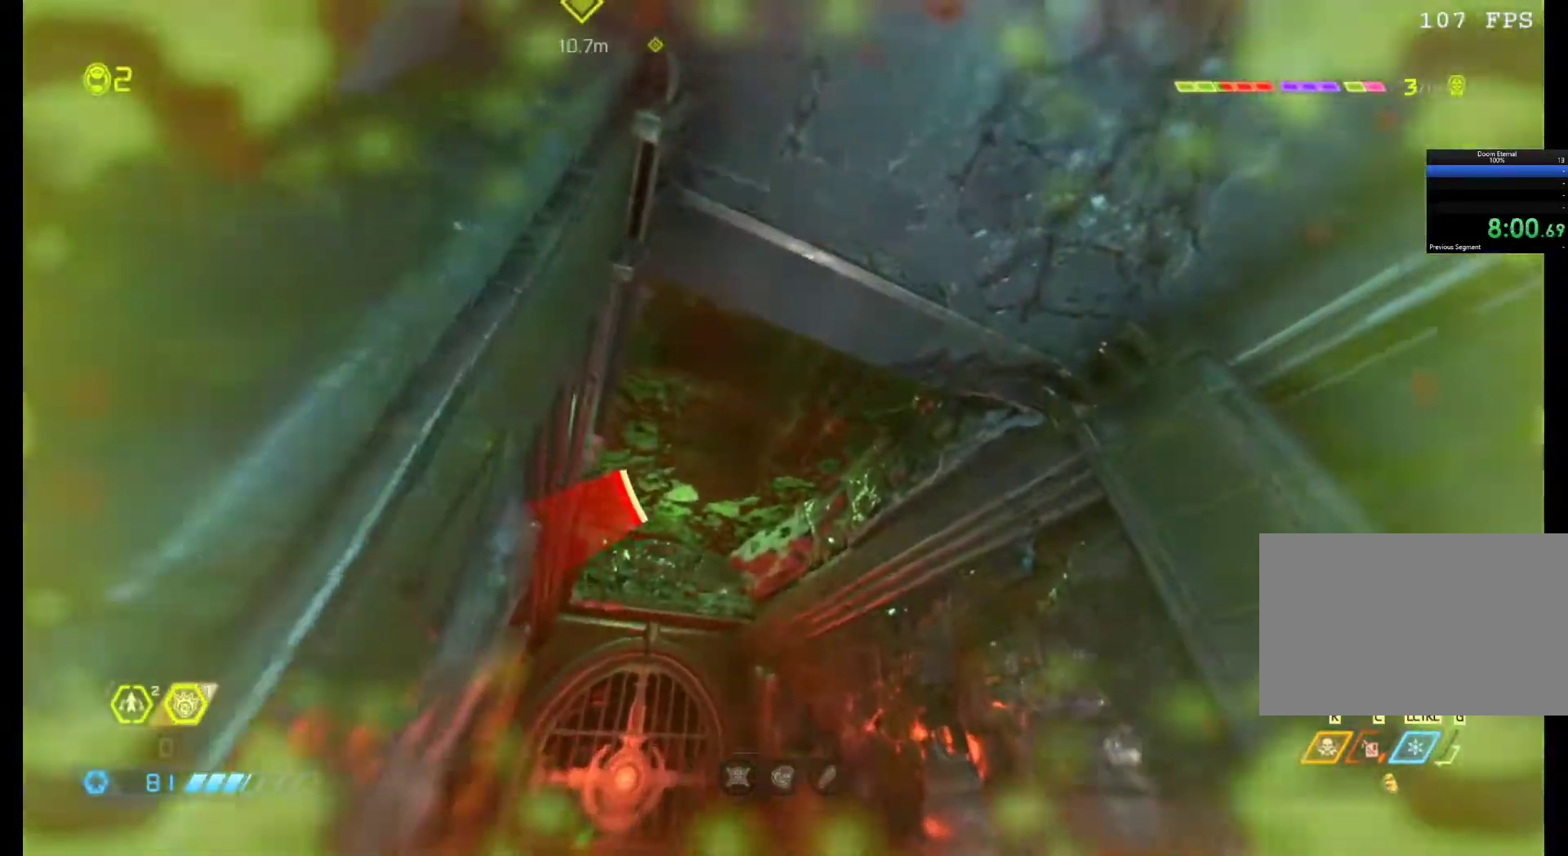
{"keys": ["z"], "mouse": [], "events": [[117, "shift", "down"], [250, "shift", "up"]]}
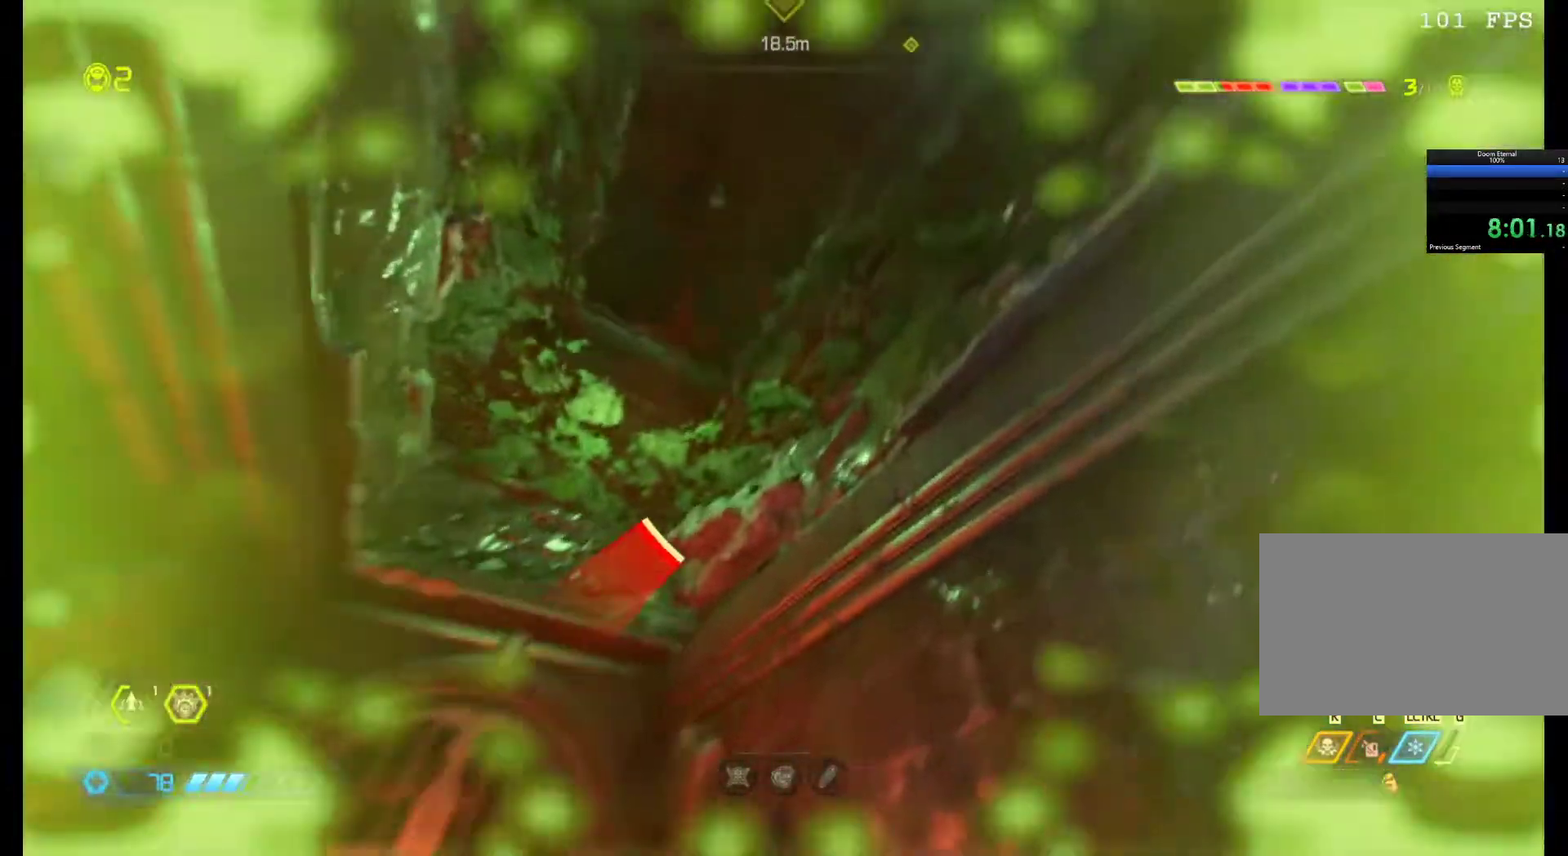
{"keys": ["z"], "mouse": [], "events": []}
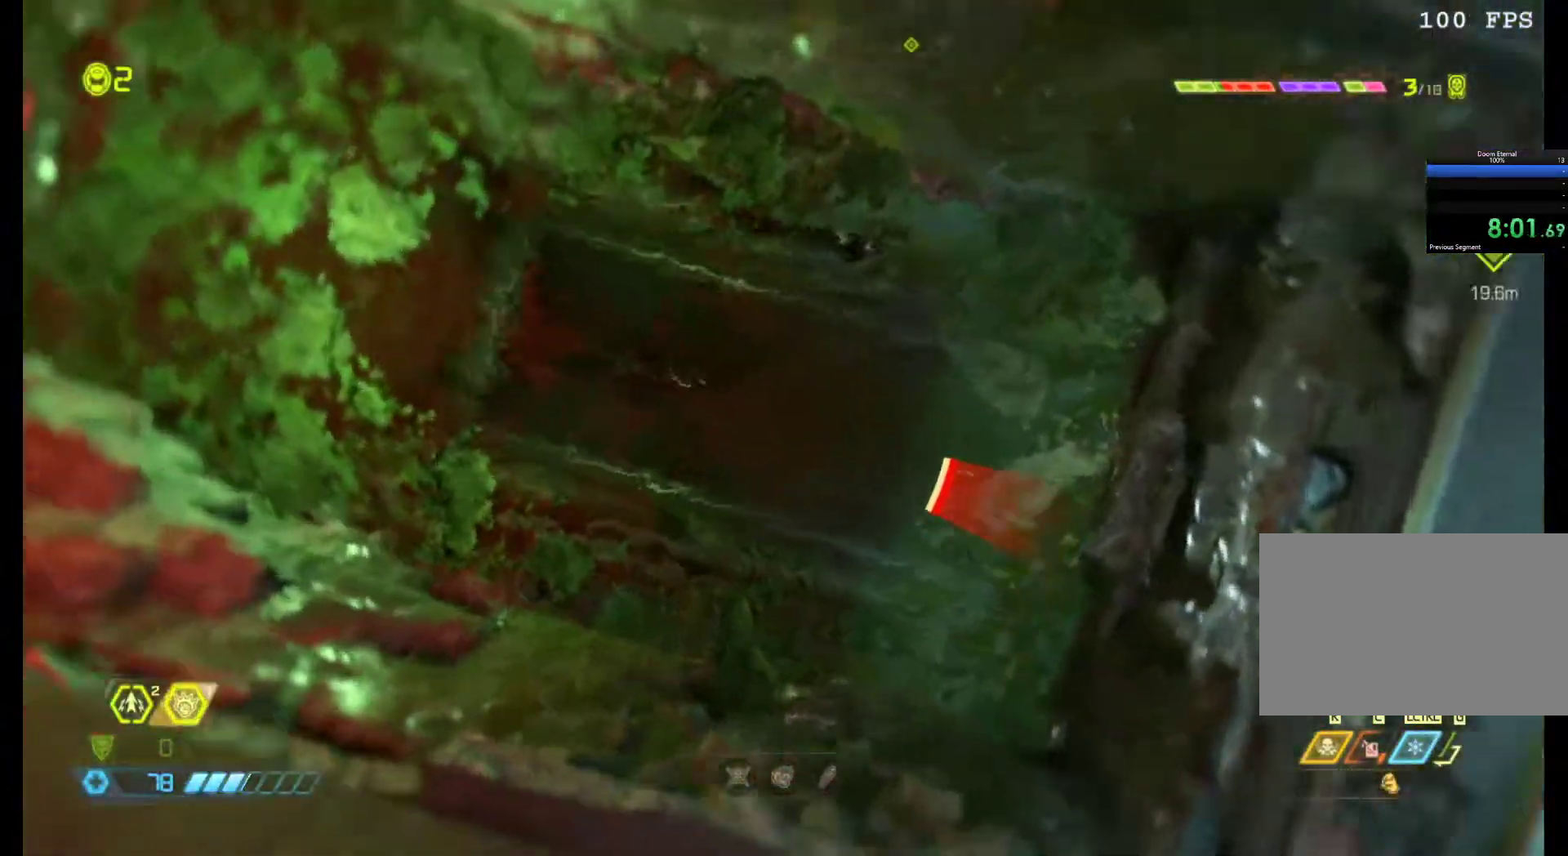
{"keys": ["z"], "mouse": [], "events": []}
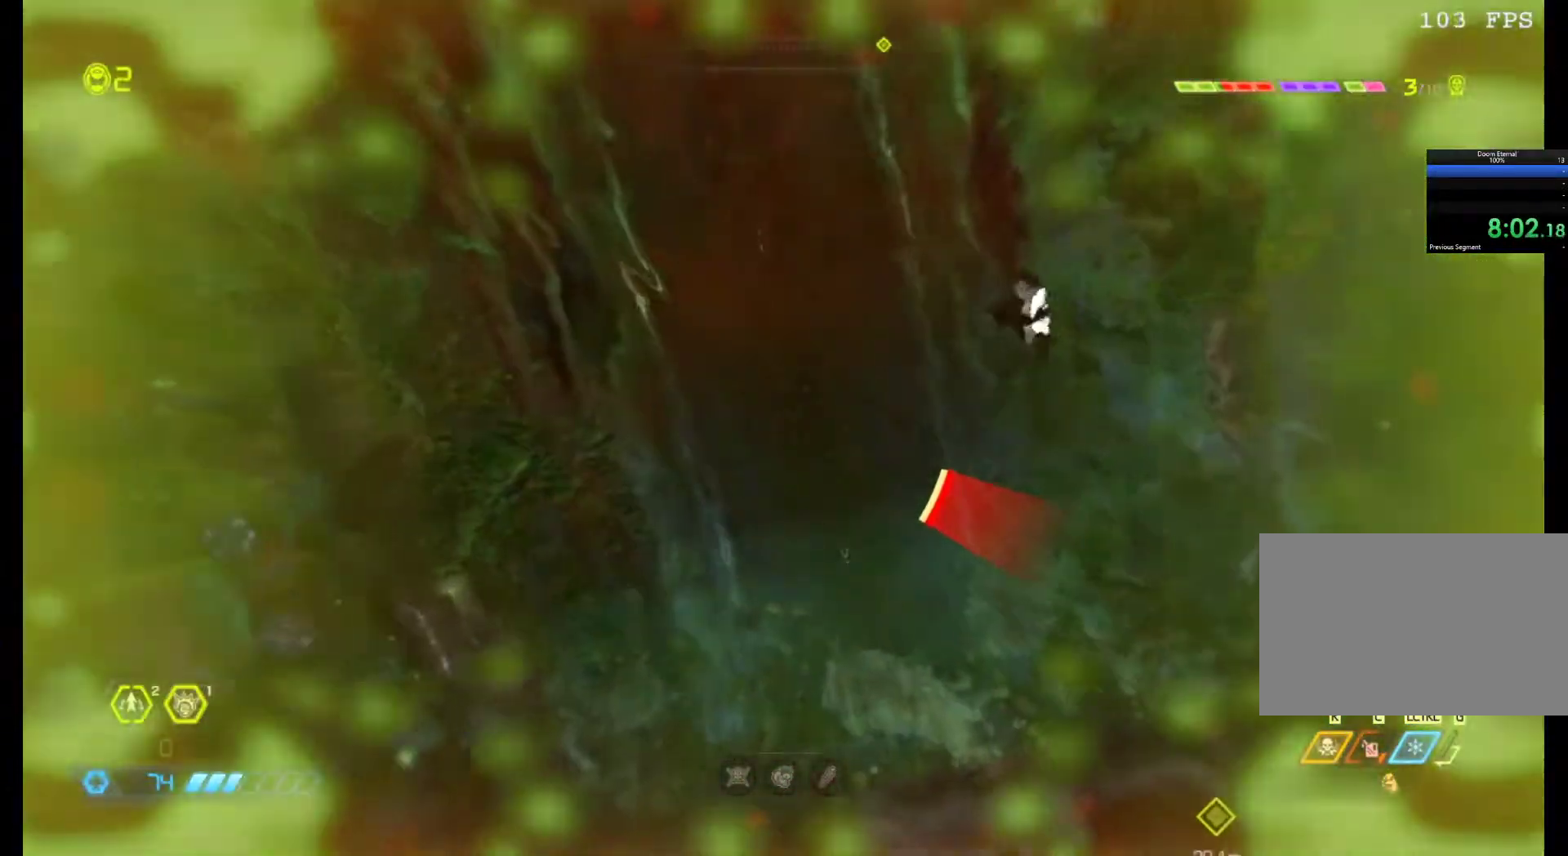
{"keys": ["z"], "mouse": [], "events": []}
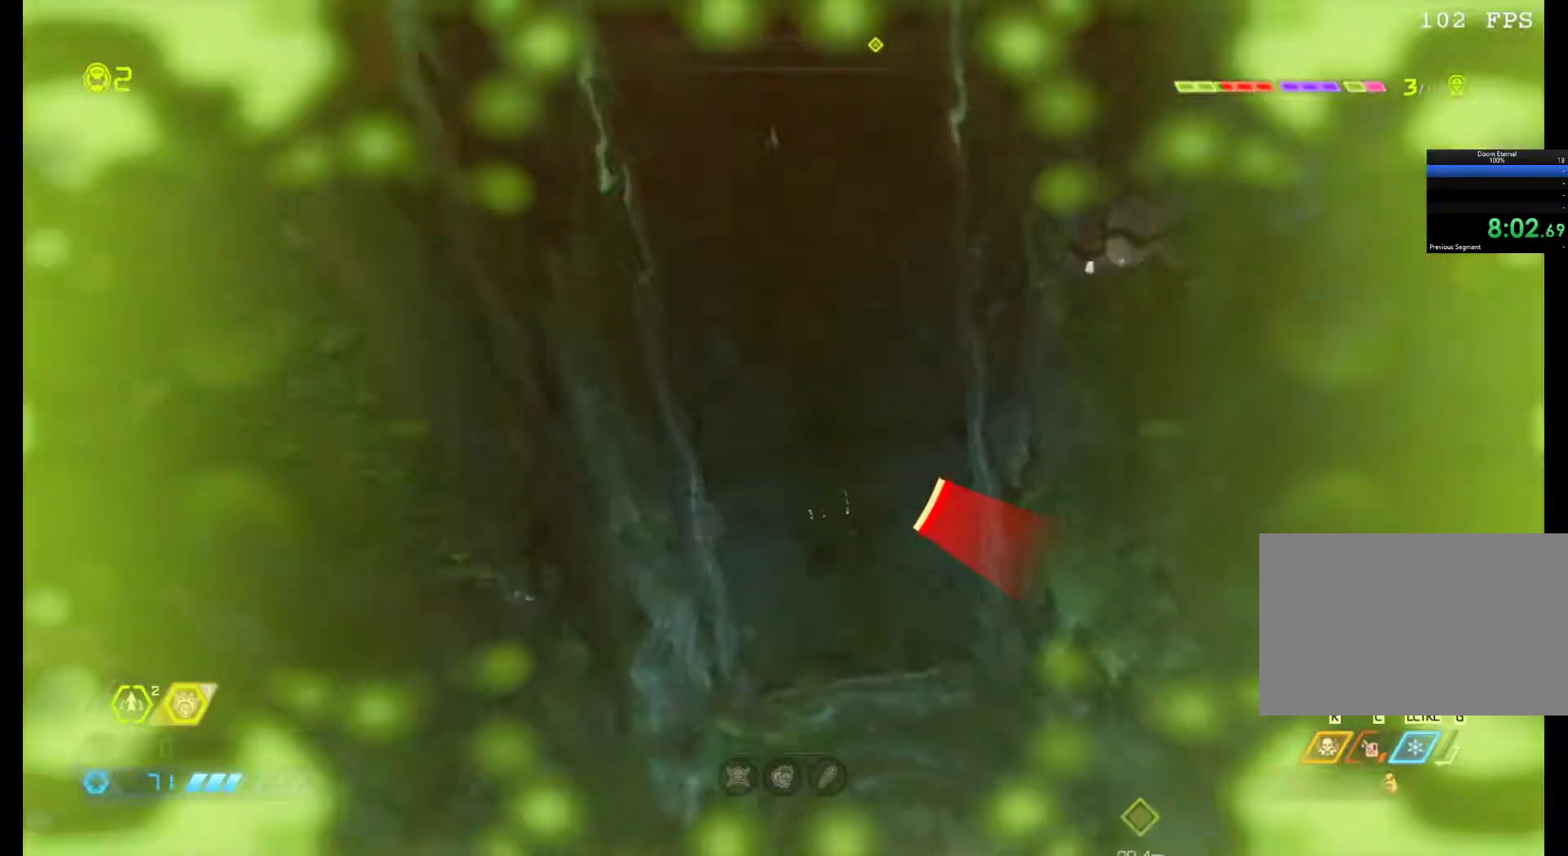
{"keys": ["z"], "mouse": [], "events": []}